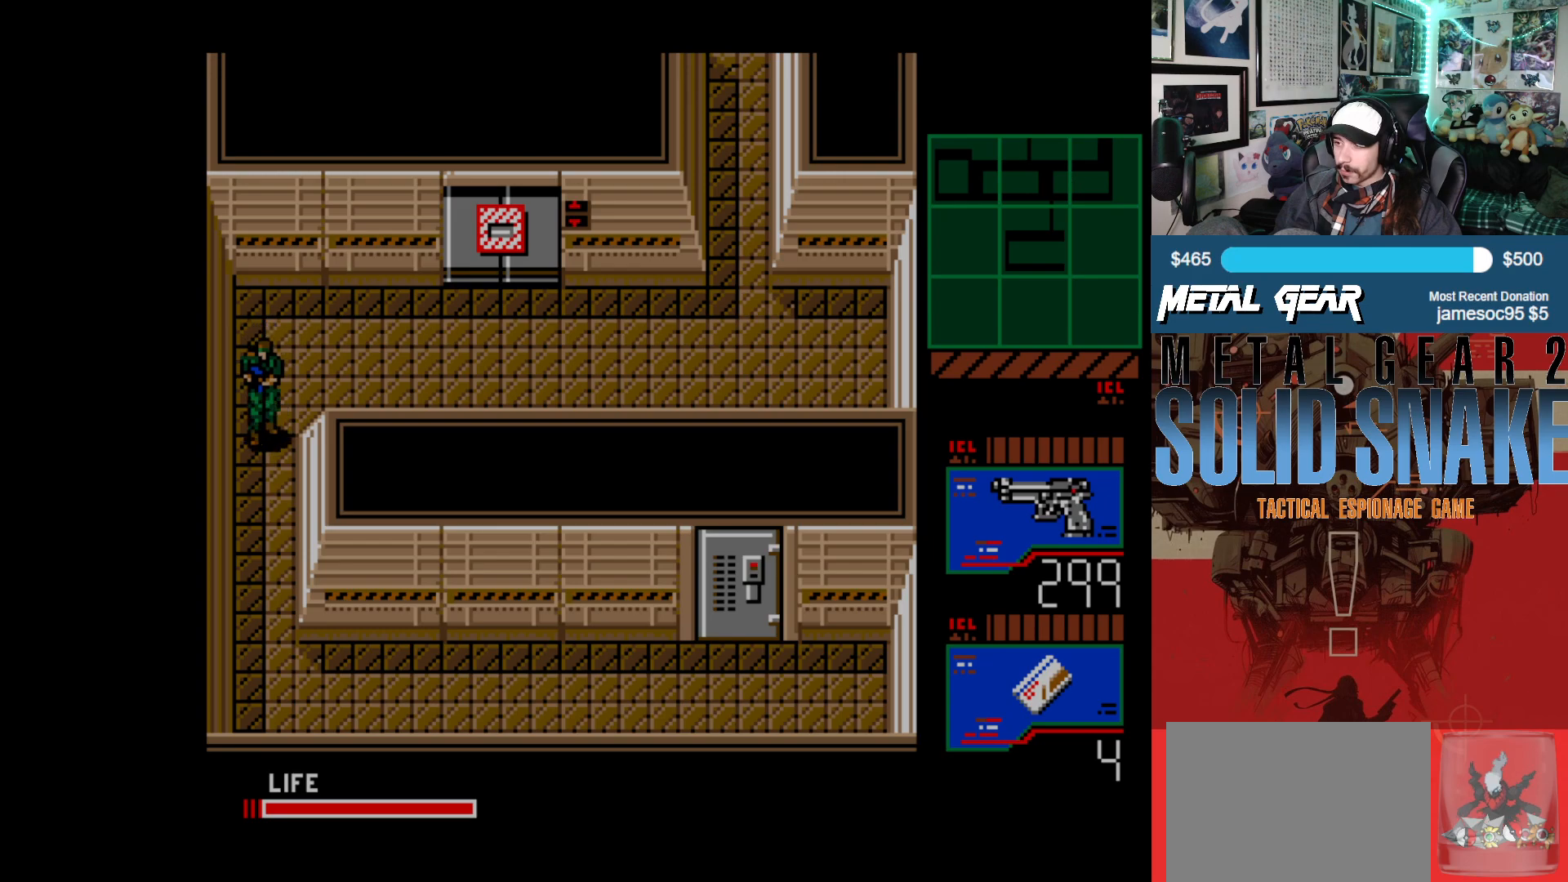
Gameplay with a controller (Xbox layout); each line is a JSON object with the inputs held at the frame after it. "events" lists button and stick changes between this image and that frame as [ms after this image, input, new state], when the widget could be followed in between. Not read: L2 L3 R2 R3 right_stick.
{"buttons": ["DPAD_DOWN"], "left_stick": "center", "events": []}
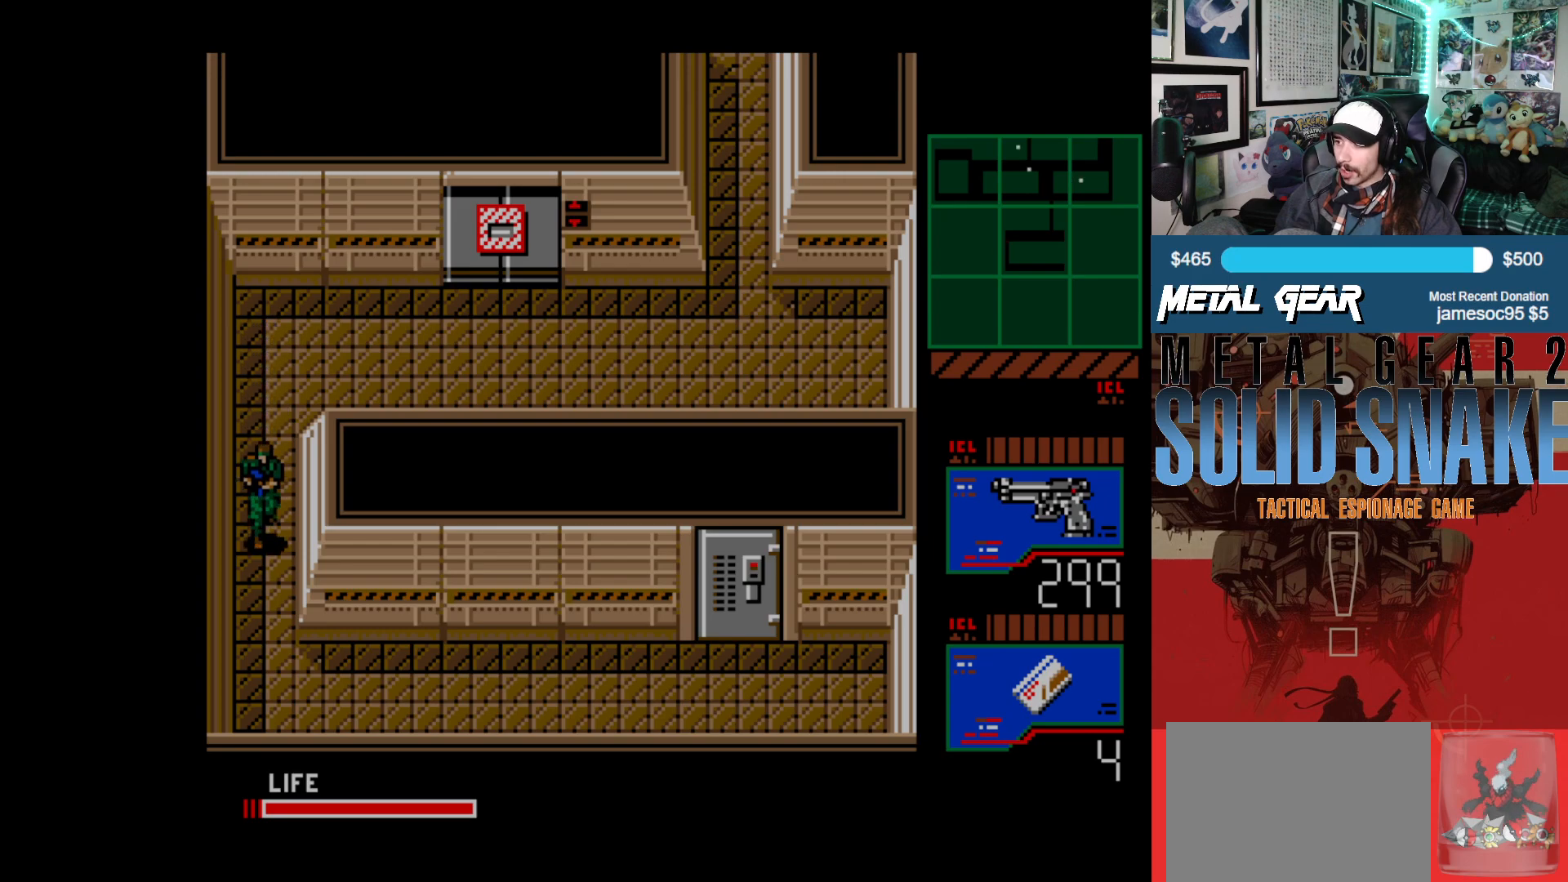
{"buttons": ["DPAD_DOWN"], "left_stick": "center", "events": []}
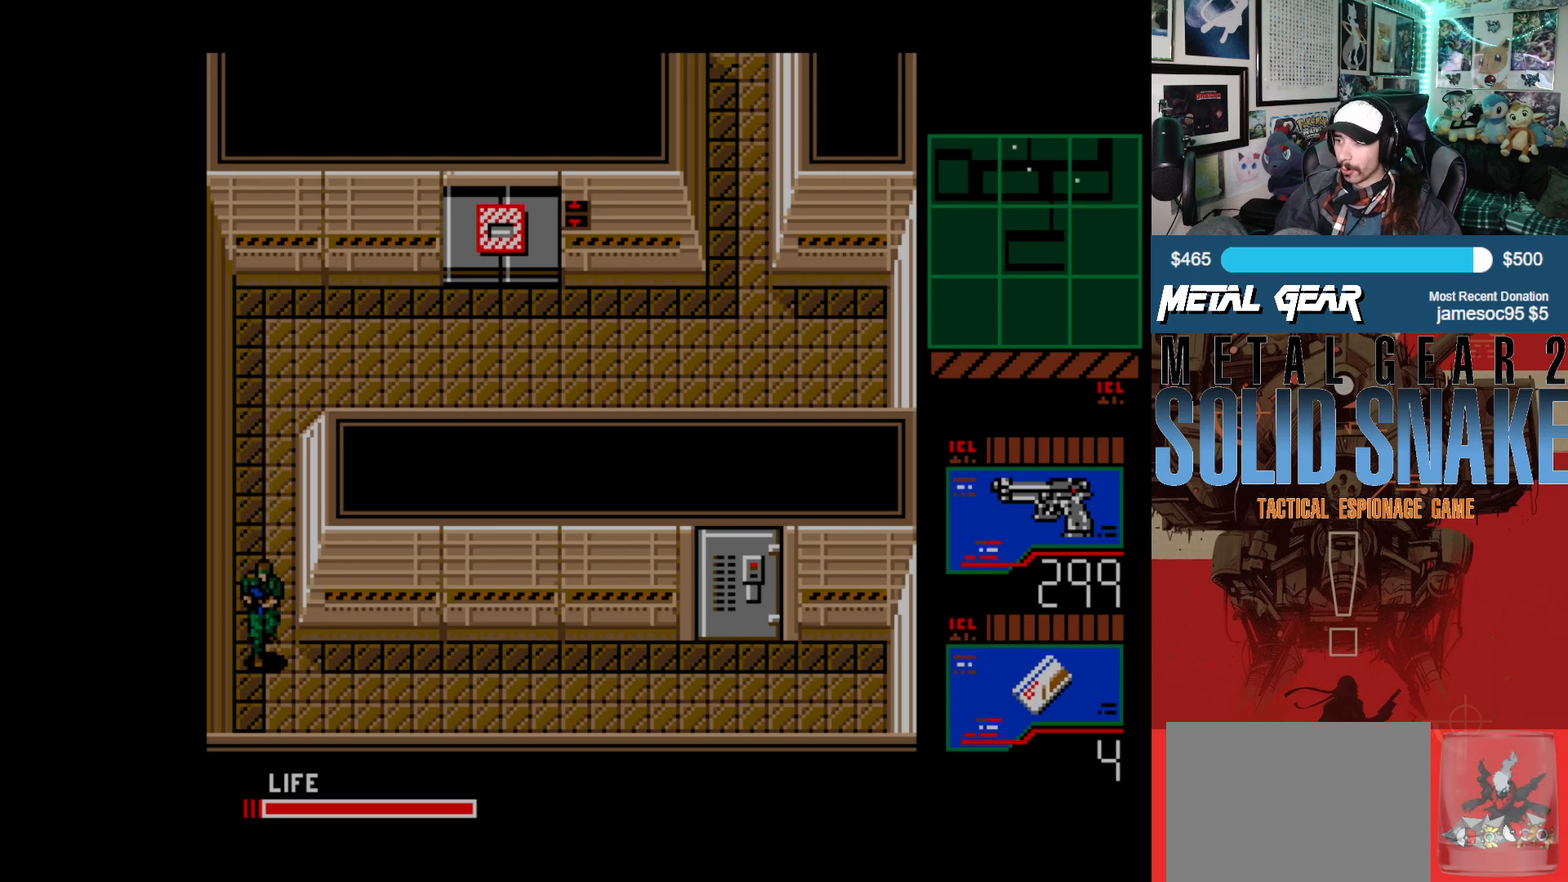
{"buttons": ["DPAD_RIGHT"], "left_stick": "center", "events": [[167, "DPAD_DOWN", "up"], [217, "DPAD_RIGHT", "down"]]}
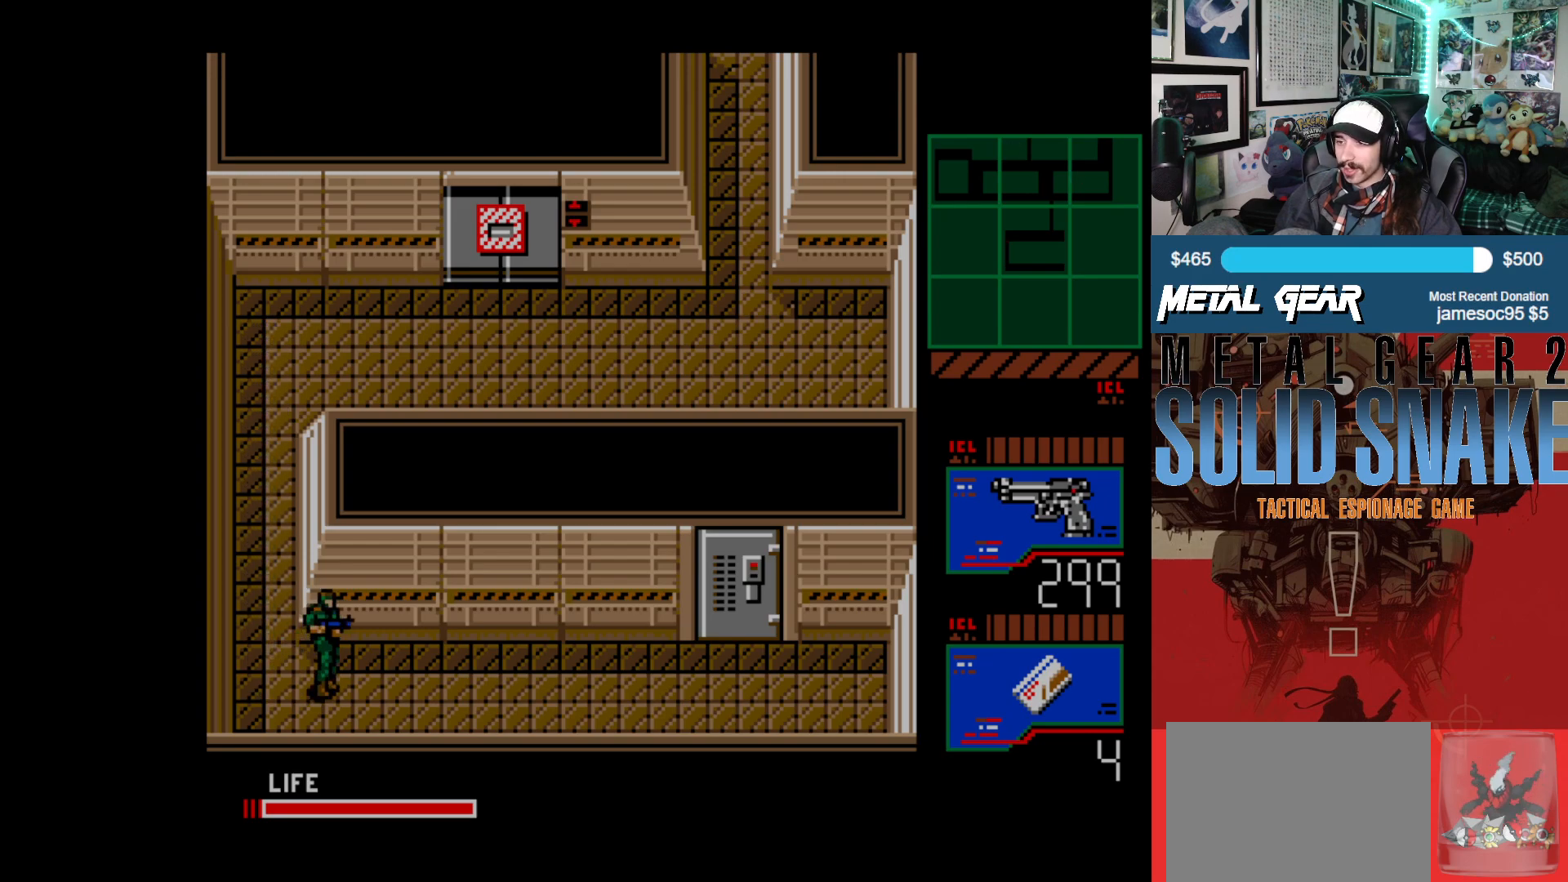
{"buttons": ["DPAD_RIGHT"], "left_stick": "center", "events": []}
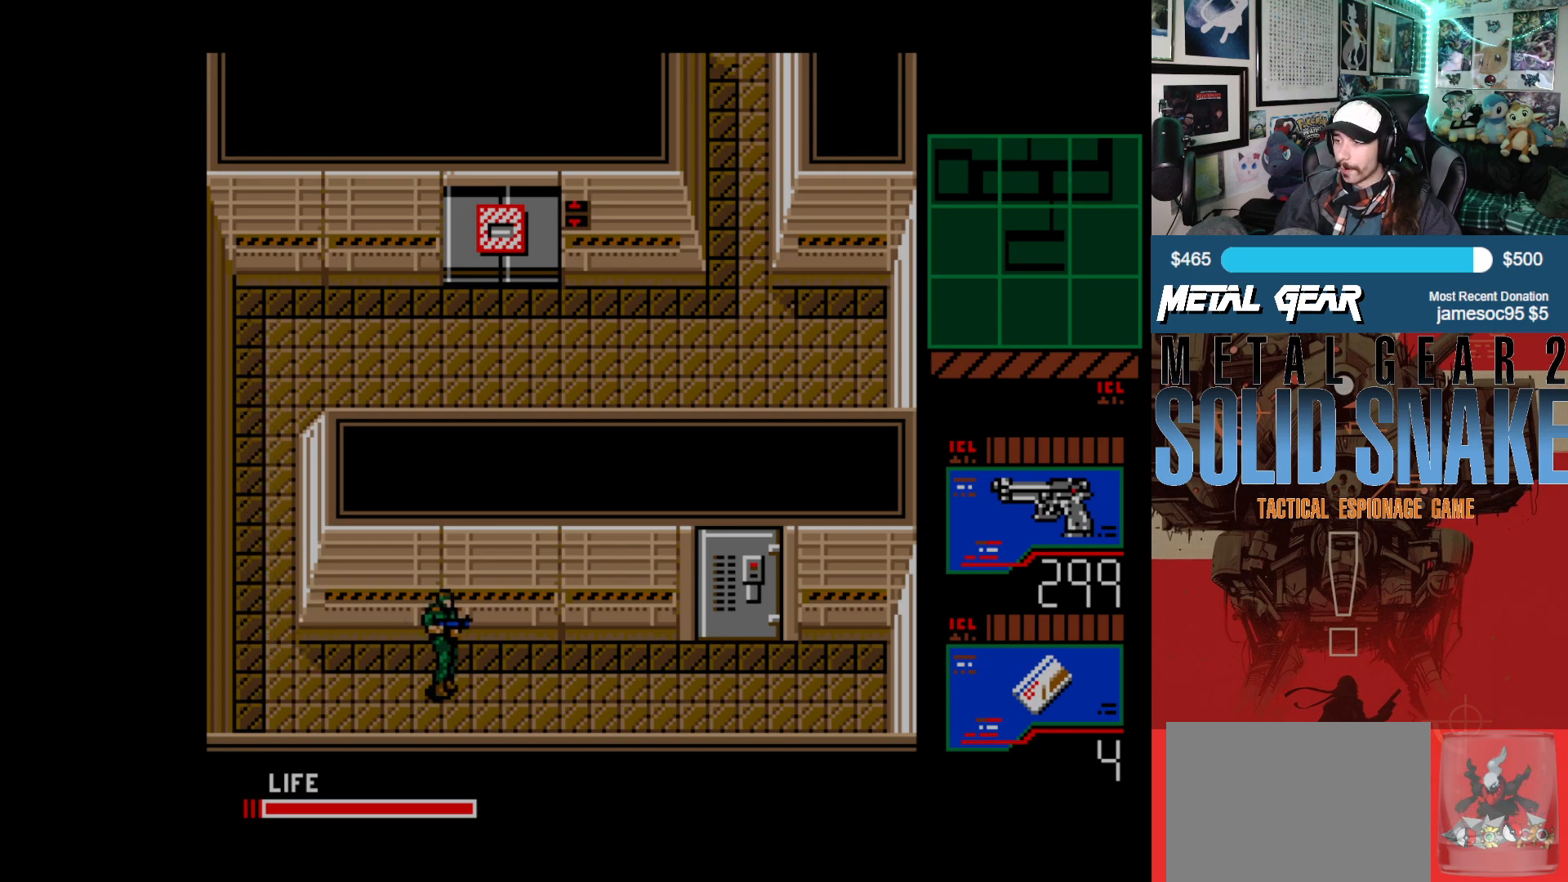
{"buttons": ["DPAD_RIGHT"], "left_stick": "center", "events": []}
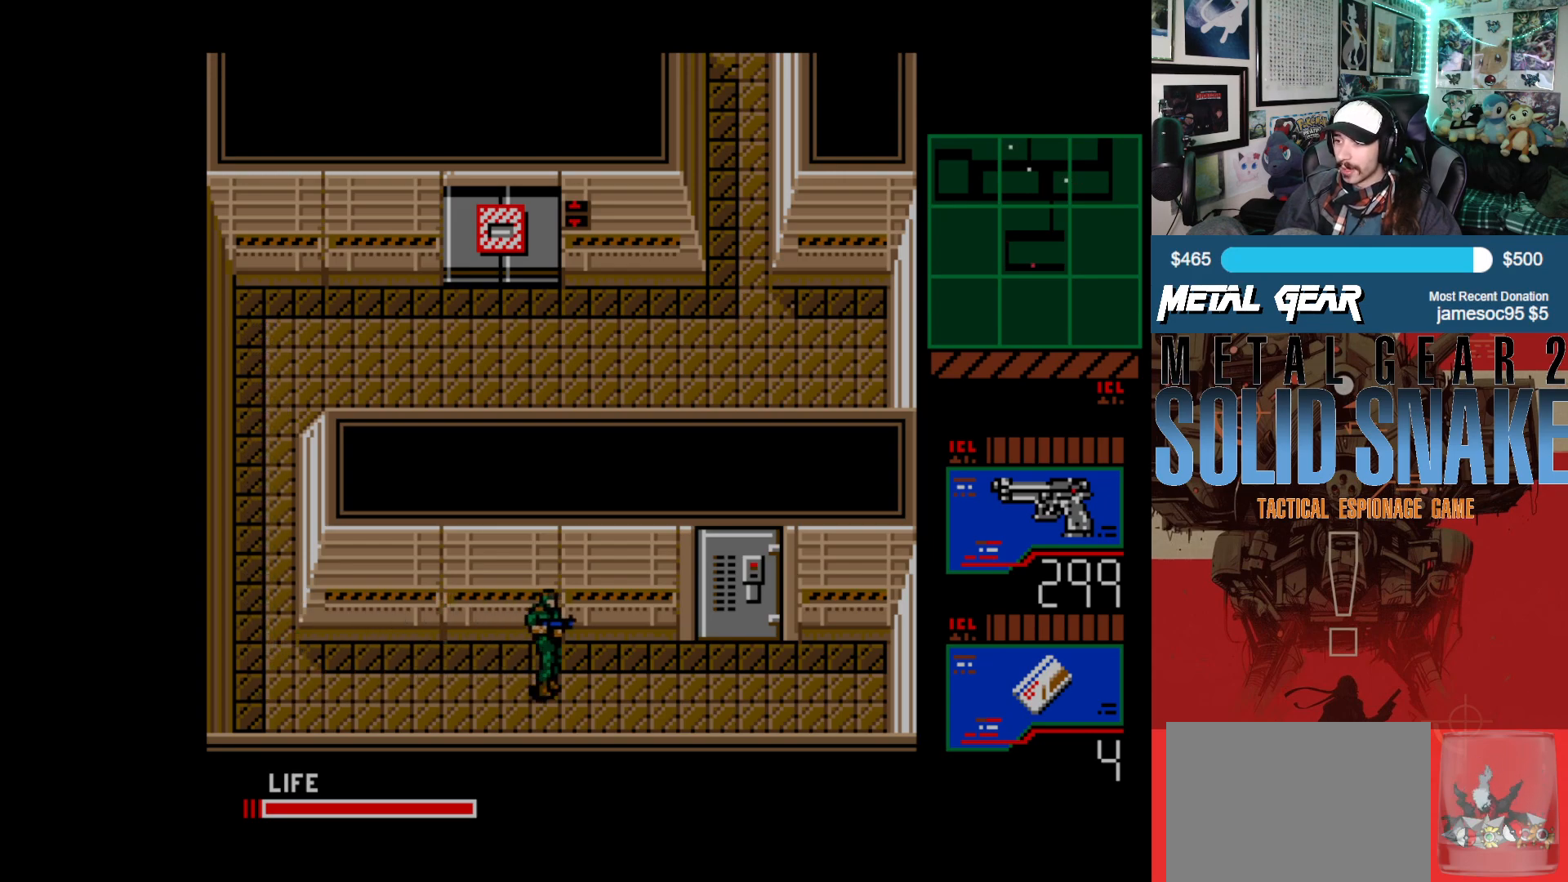
{"buttons": ["DPAD_RIGHT"], "left_stick": "center", "events": []}
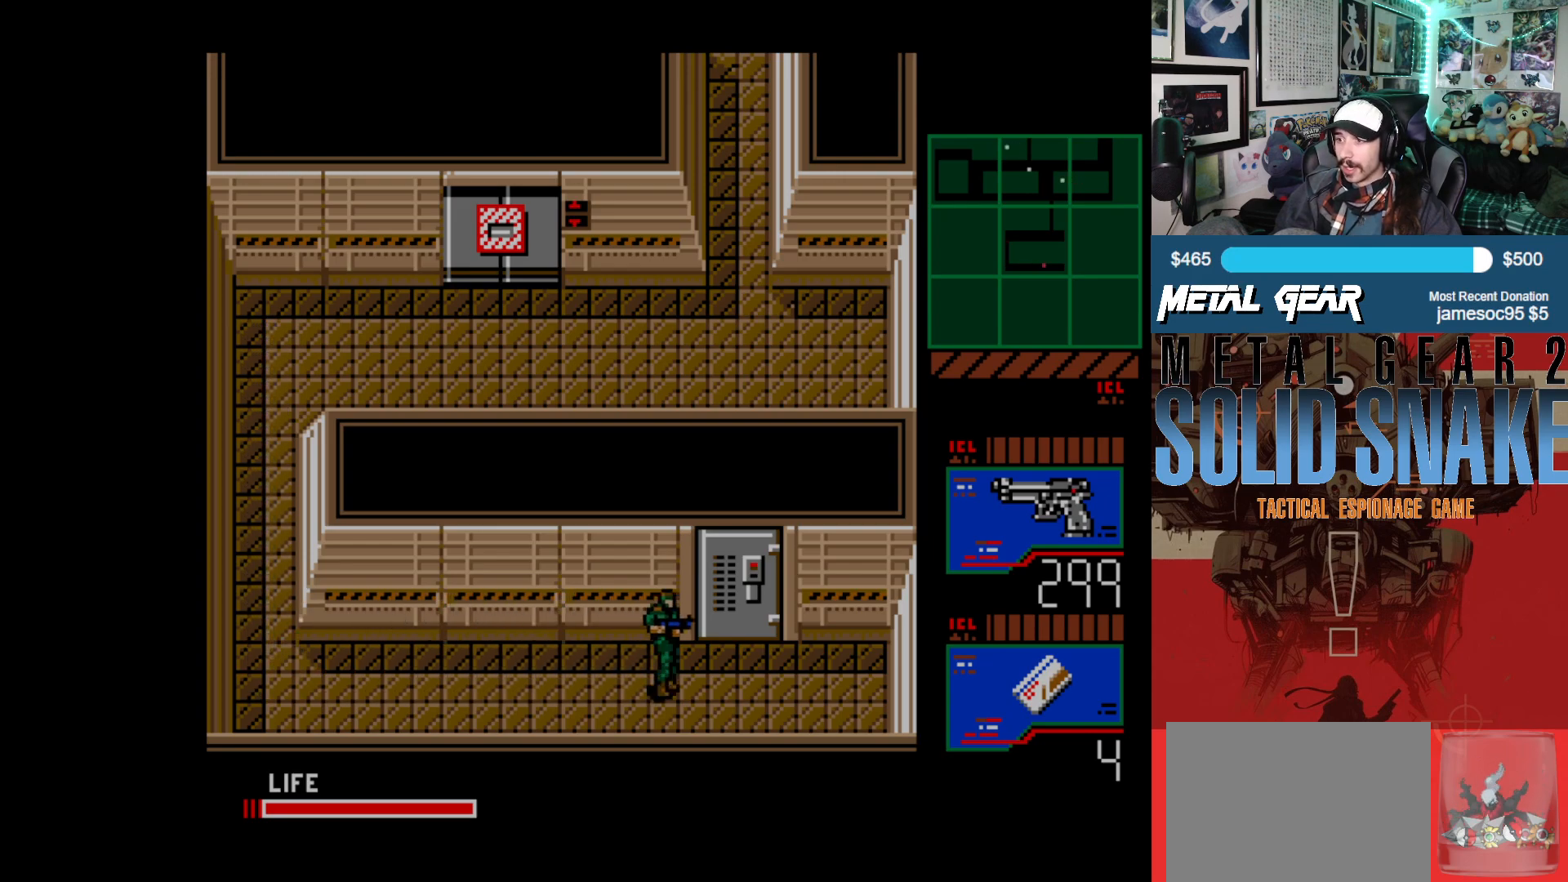
{"buttons": ["DPAD_UP"], "left_stick": "center", "events": [[383, "DPAD_RIGHT", "up"], [383, "DPAD_UP", "down"]]}
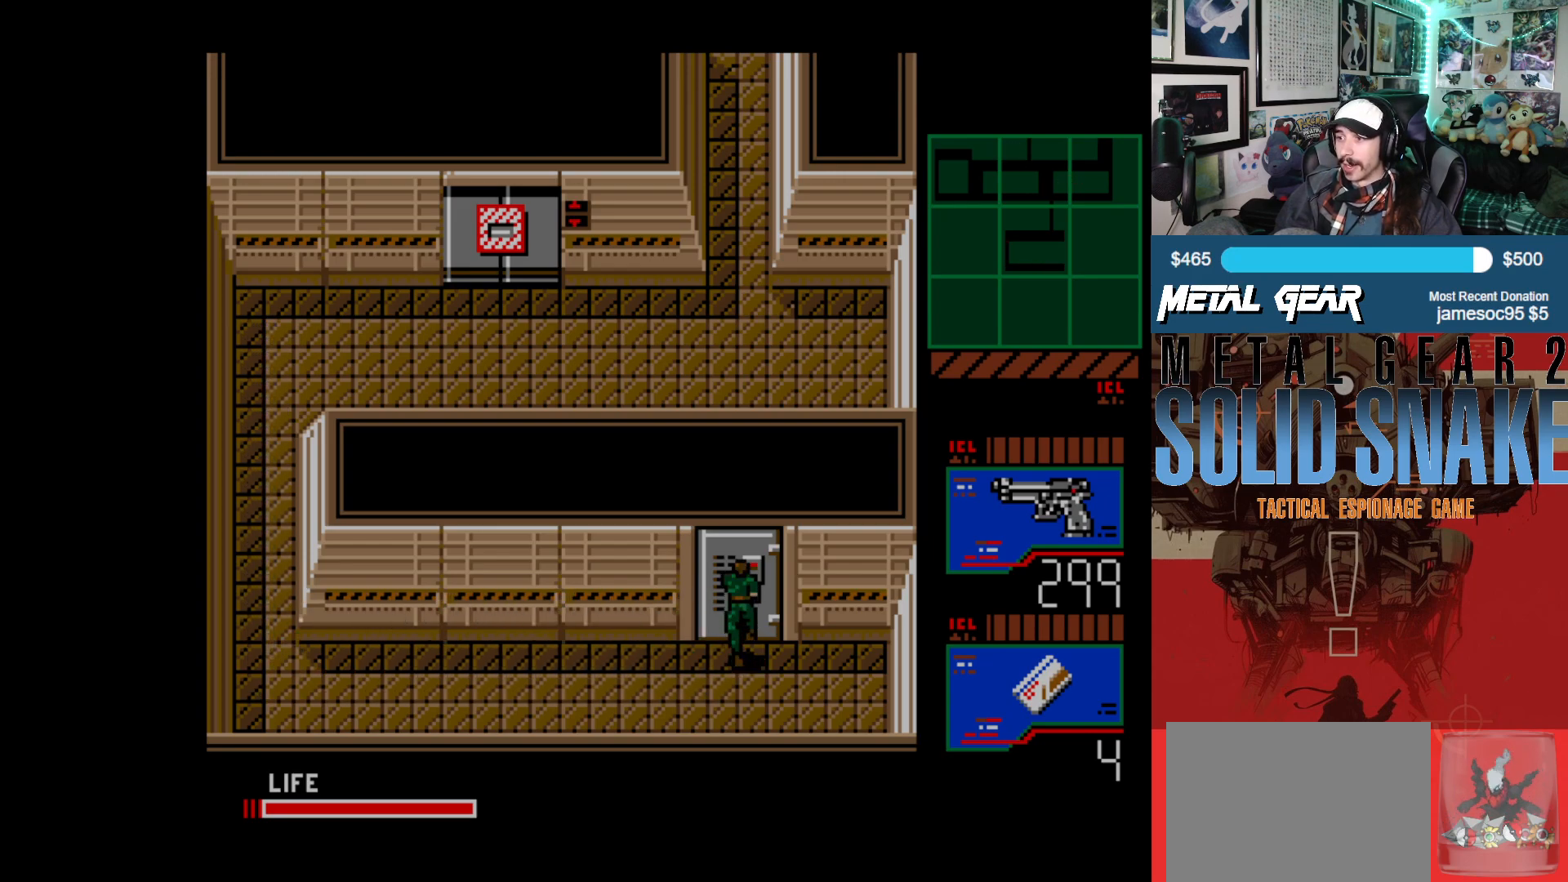
{"buttons": ["DPAD_UP"], "left_stick": "center", "events": []}
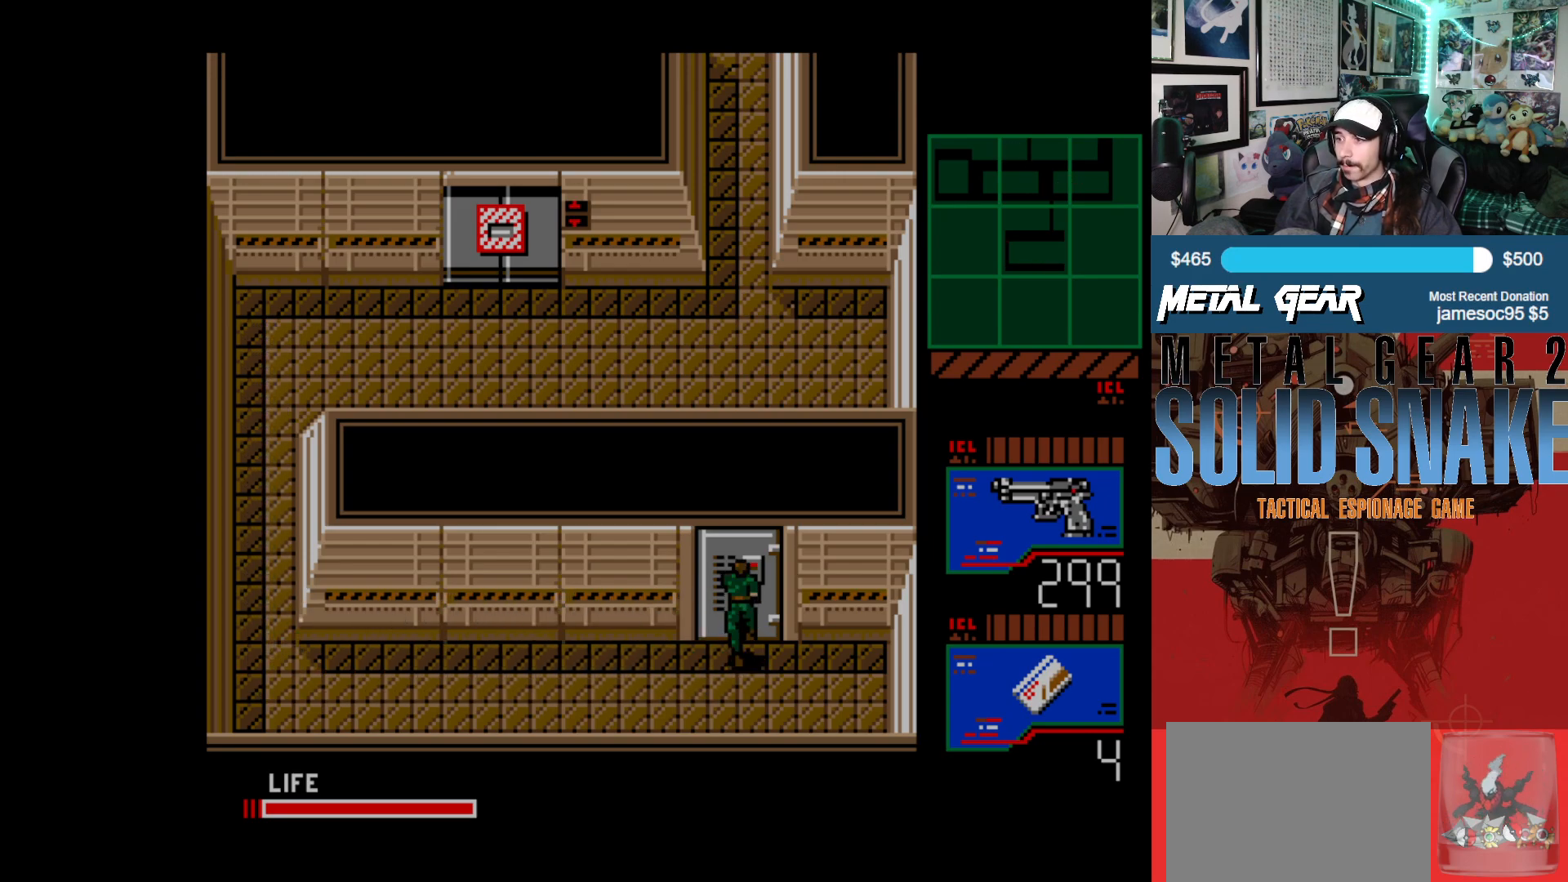
{"buttons": [], "left_stick": "center", "events": [[133, "DPAD_UP", "up"]]}
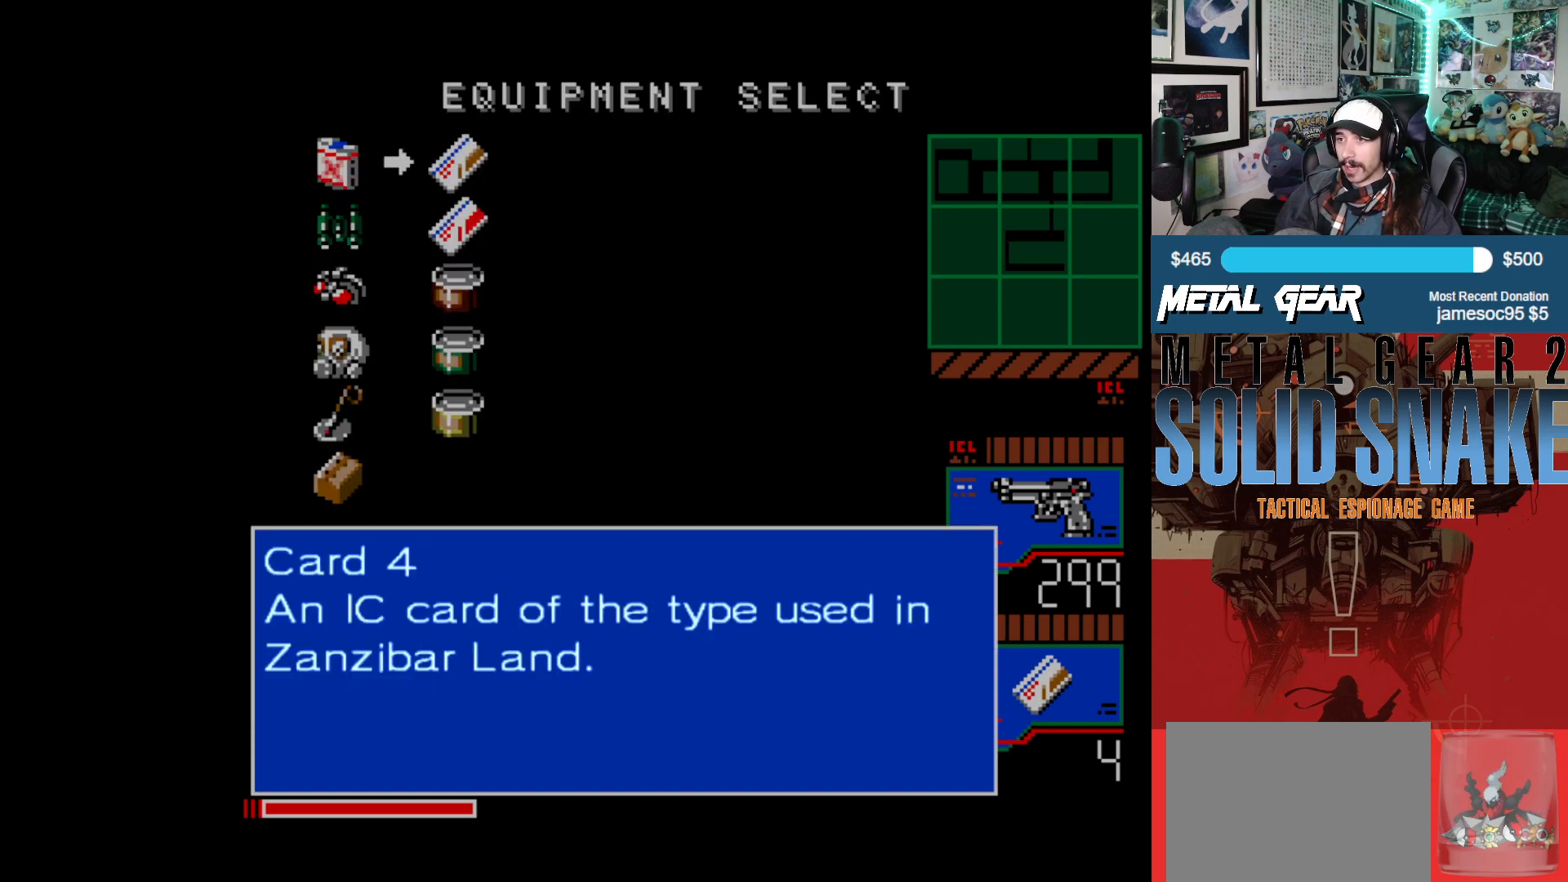
{"buttons": ["DPAD_UP"], "left_stick": "center", "events": [[100, "DPAD_DOWN", "down"], [183, "DPAD_DOWN", "up"], [433, "DPAD_UP", "down"]]}
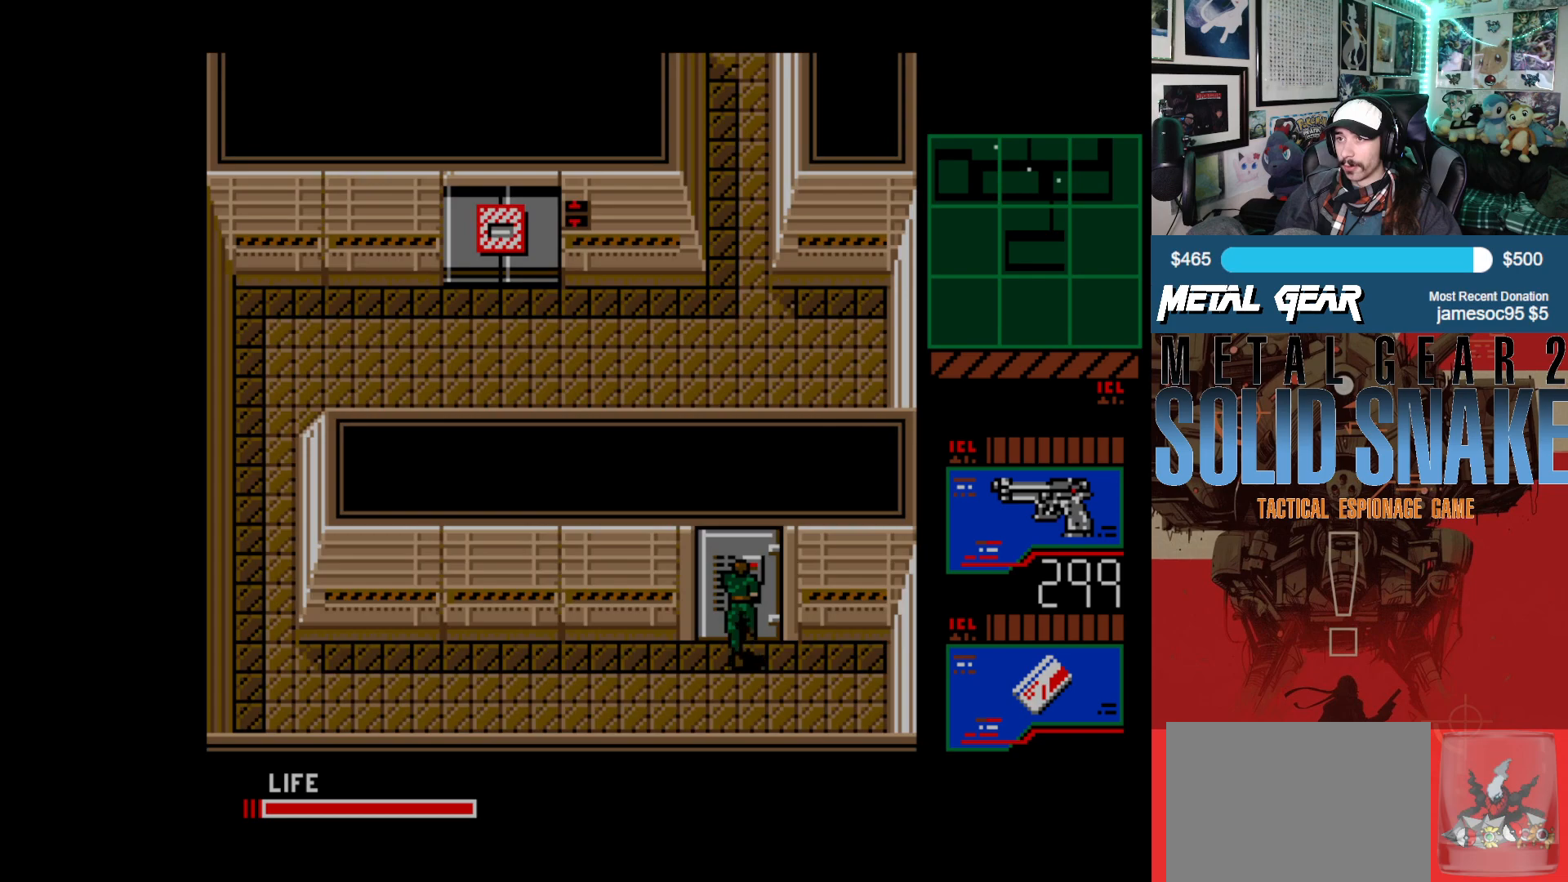
{"buttons": ["DPAD_UP"], "left_stick": "center", "events": []}
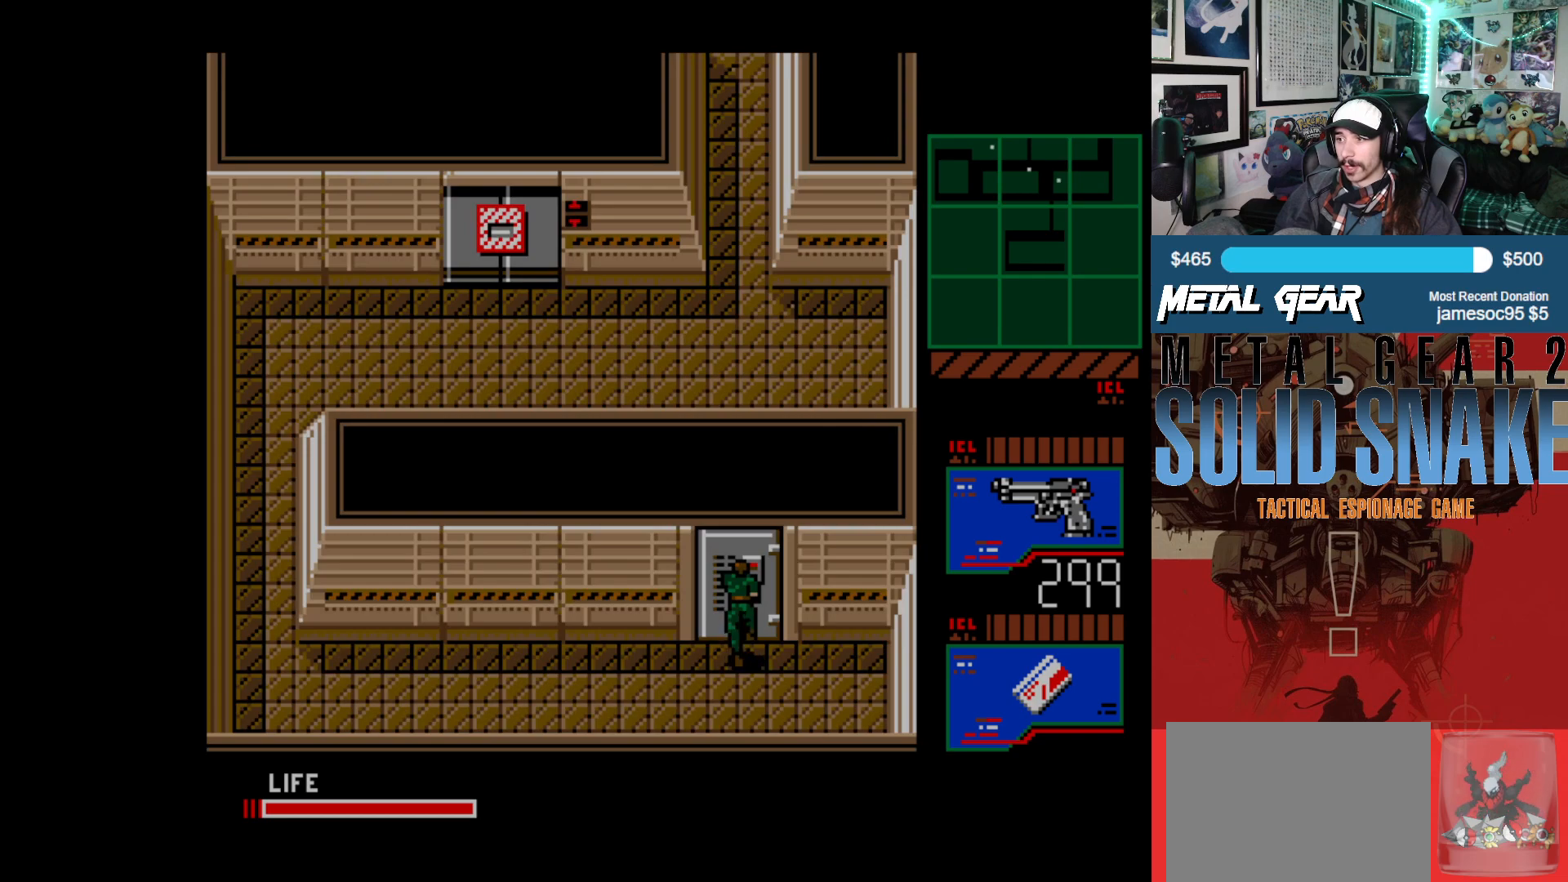
{"buttons": ["DPAD_UP", "DPAD_LEFT"], "left_stick": "center", "events": [[383, "DPAD_UP", "up"], [450, "DPAD_LEFT", "down"], [483, "DPAD_UP", "down"]]}
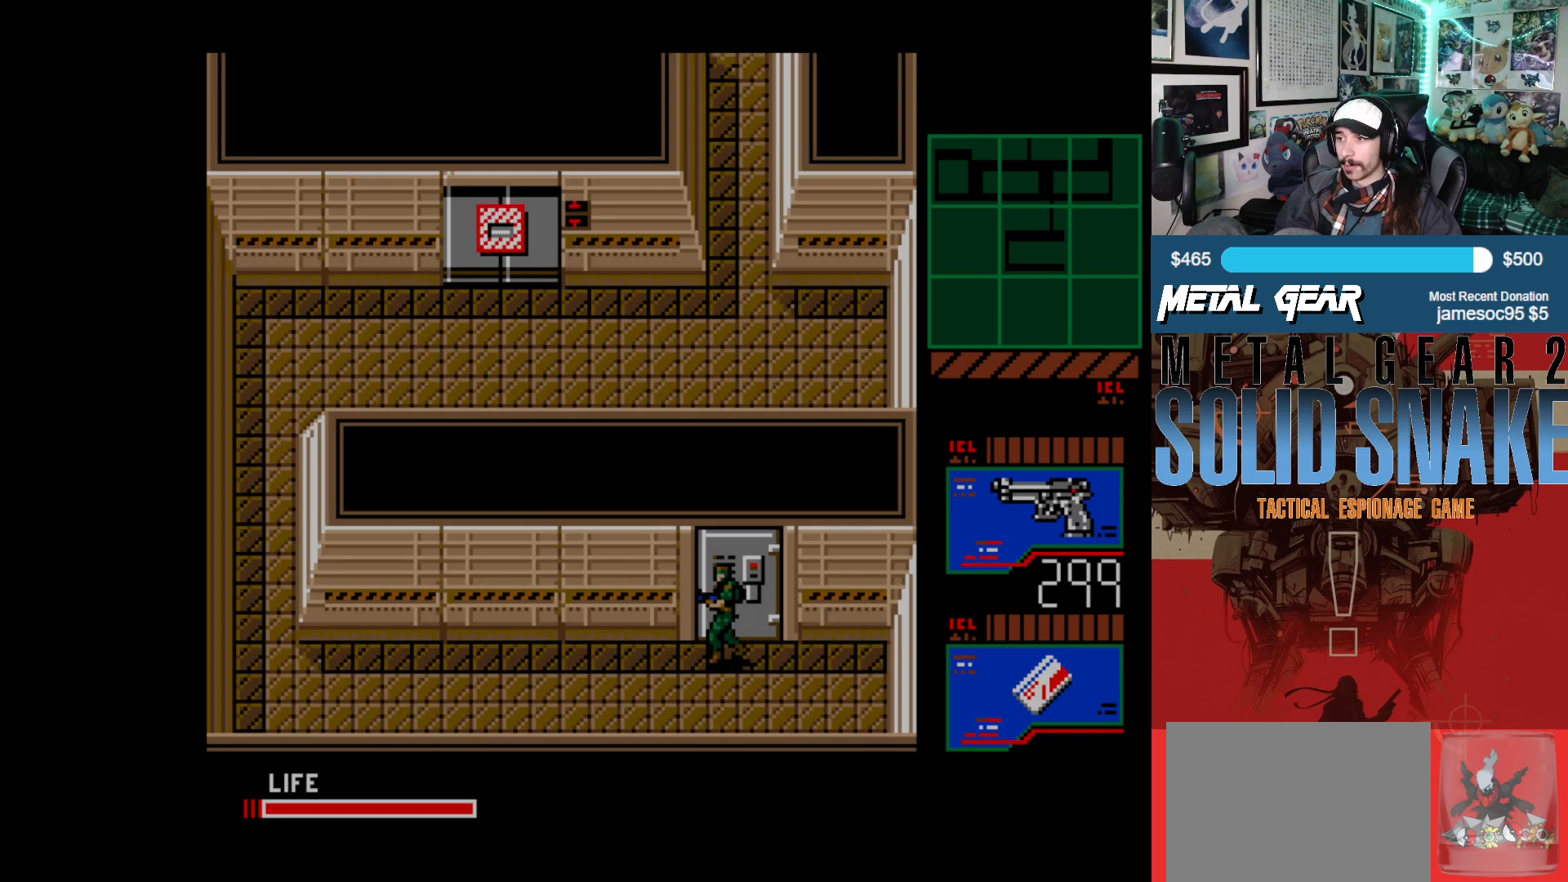
{"buttons": ["DPAD_UP"], "left_stick": "center", "events": [[117, "DPAD_LEFT", "up"]]}
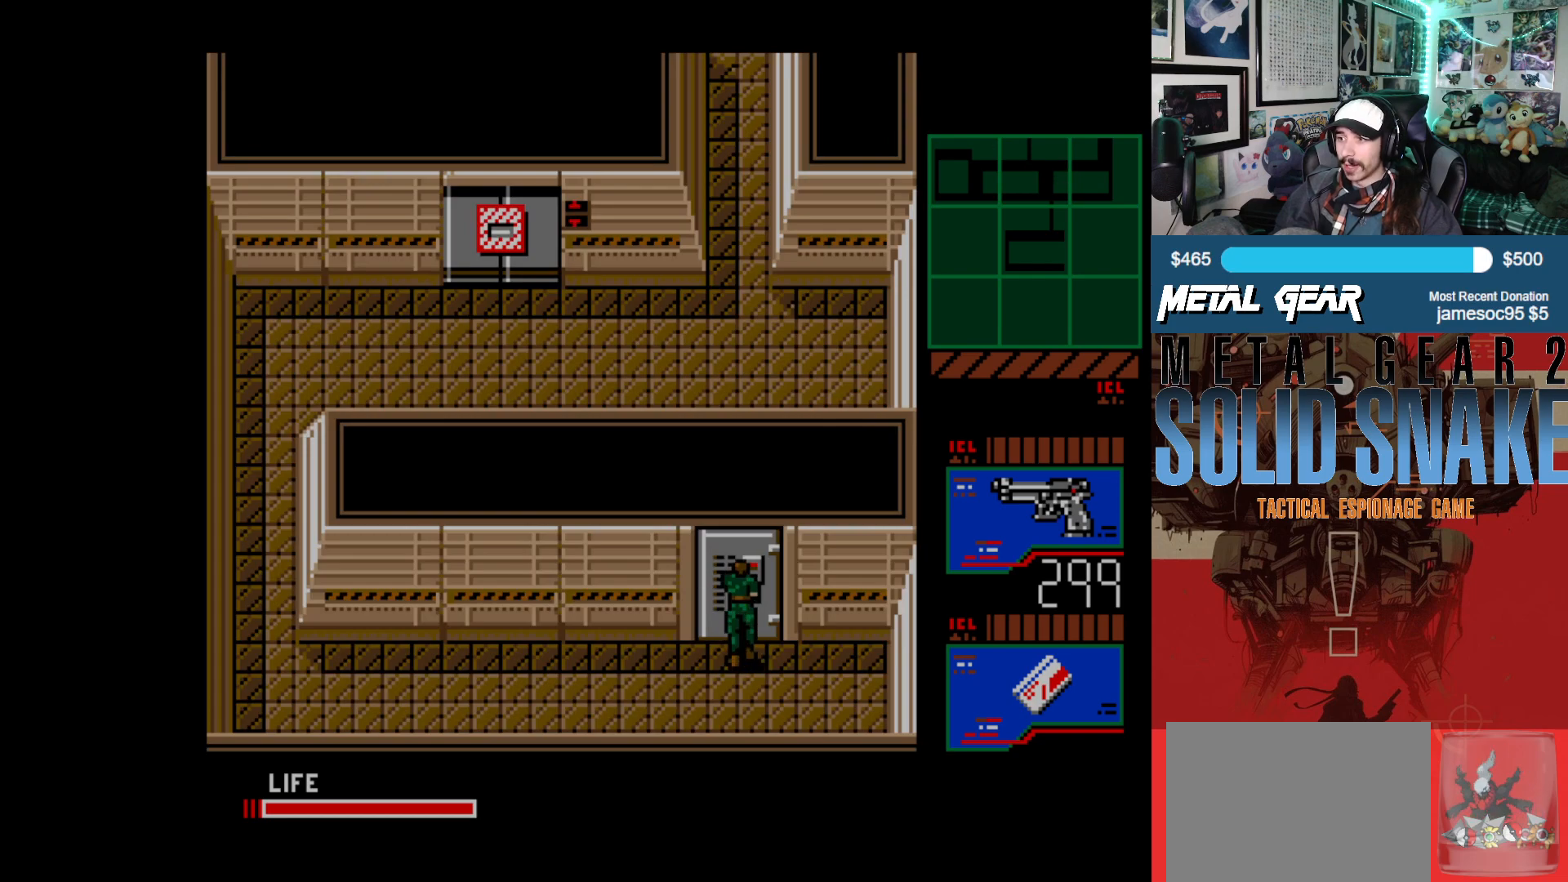
{"buttons": ["DPAD_LEFT"], "left_stick": "center", "events": [[350, "DPAD_UP", "up"], [450, "DPAD_LEFT", "down"]]}
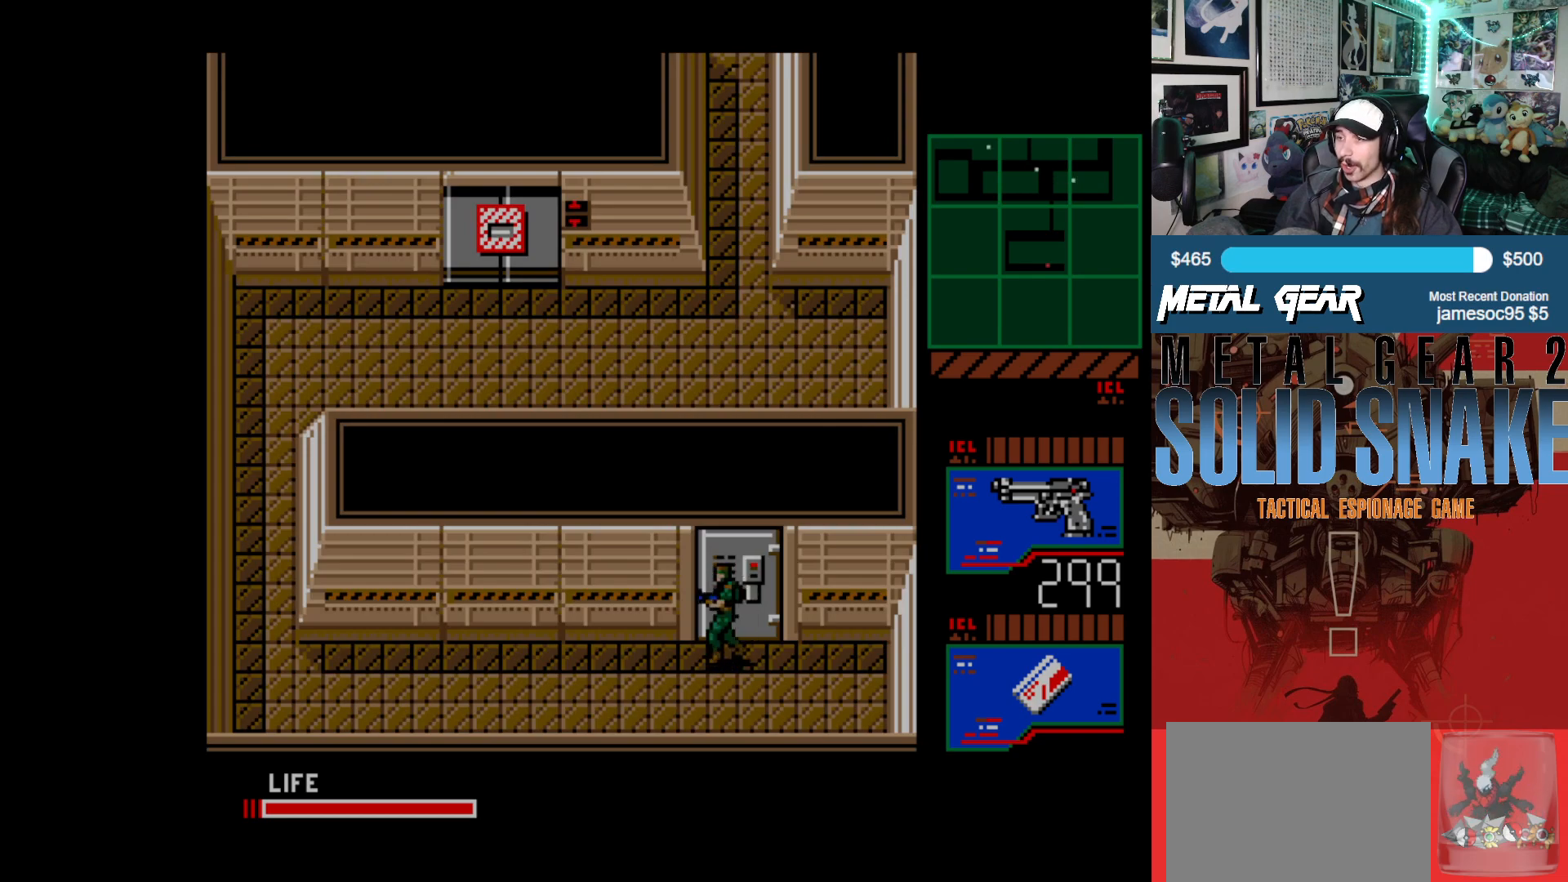
{"buttons": ["DPAD_LEFT"], "left_stick": "center", "events": []}
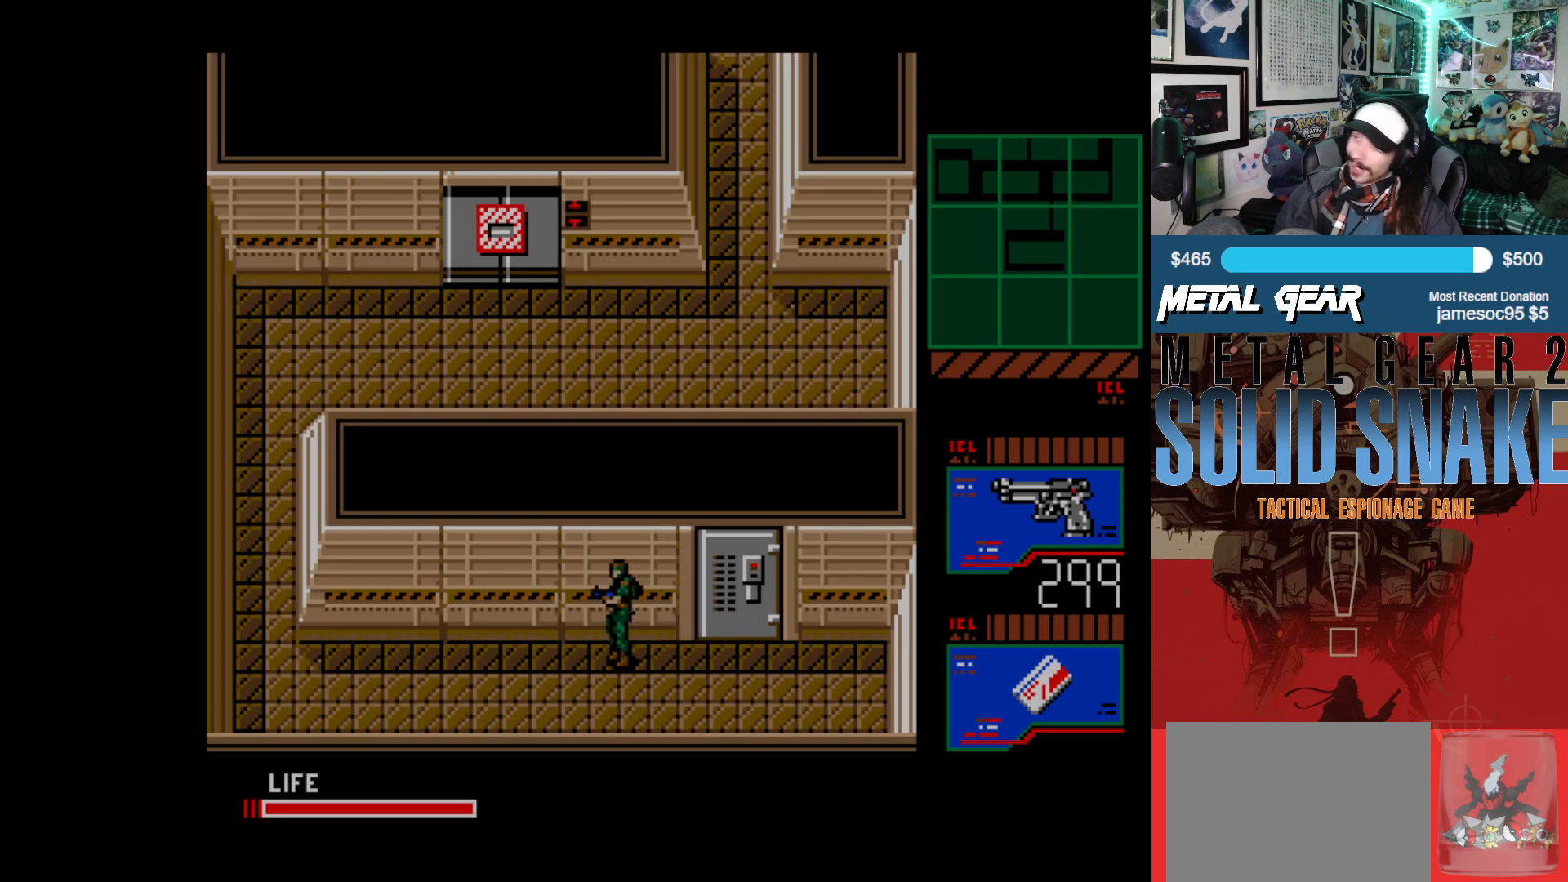
{"buttons": ["DPAD_LEFT"], "left_stick": "center", "events": []}
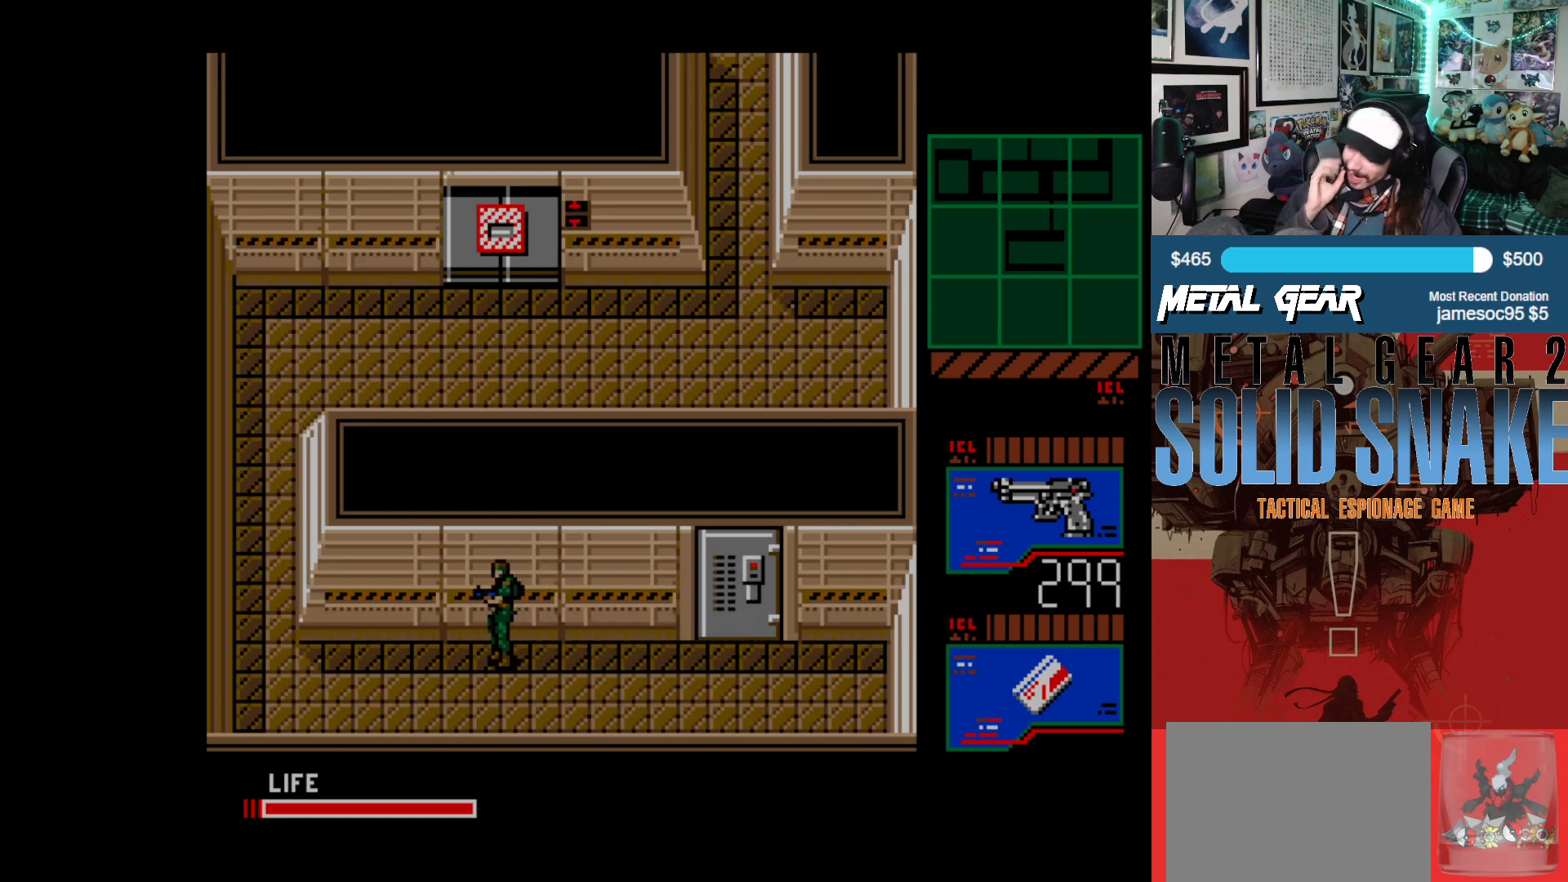
{"buttons": ["DPAD_LEFT"], "left_stick": "center", "events": []}
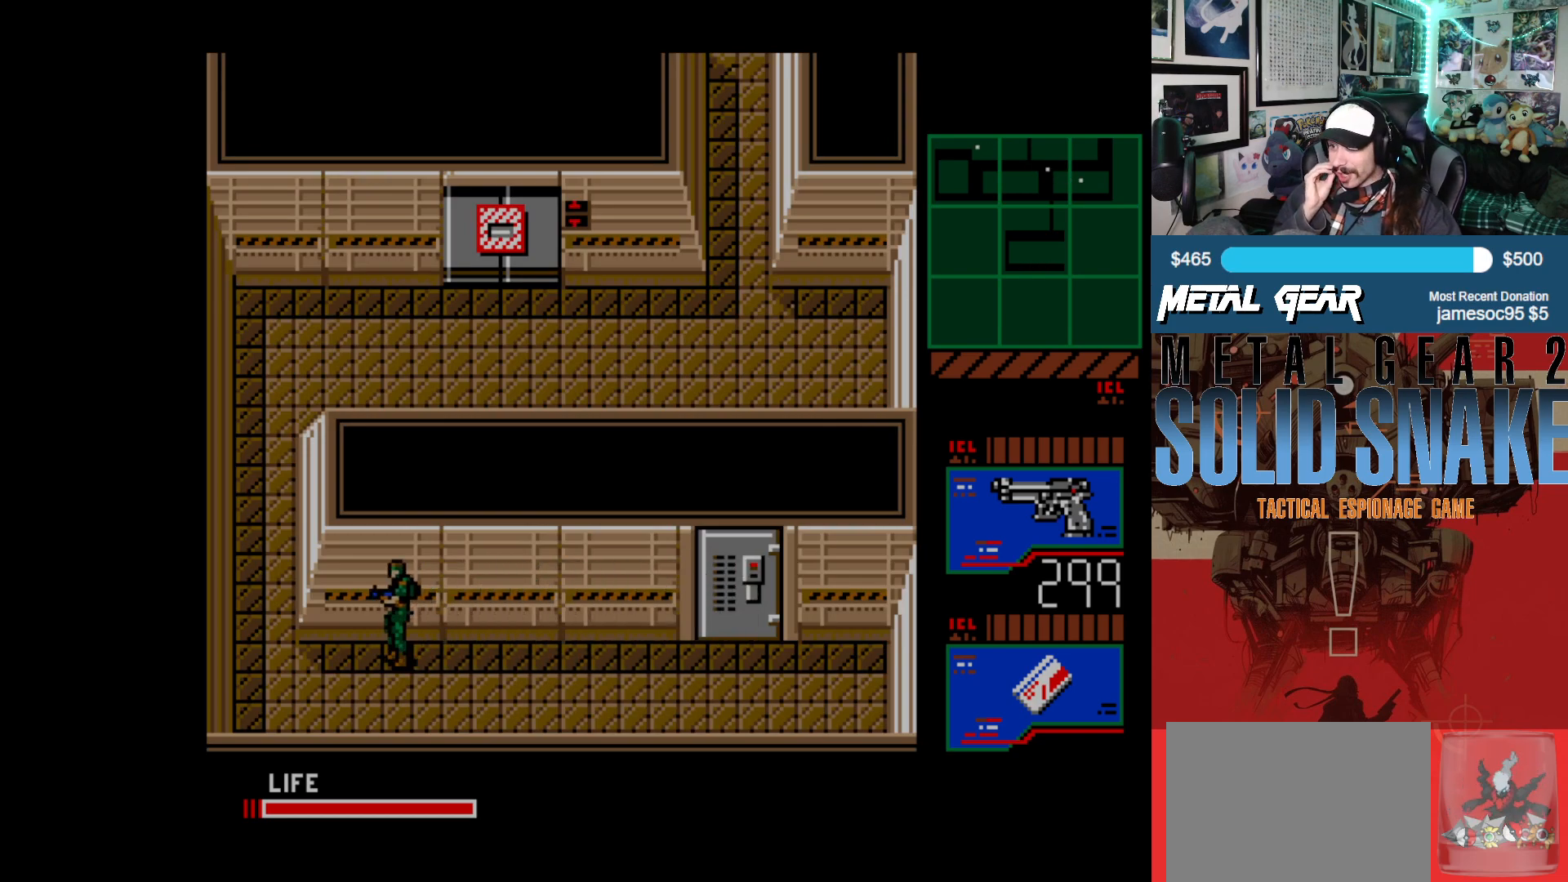
{"buttons": ["DPAD_UP", "DPAD_LEFT"], "left_stick": "center", "events": [[250, "DPAD_UP", "down"]]}
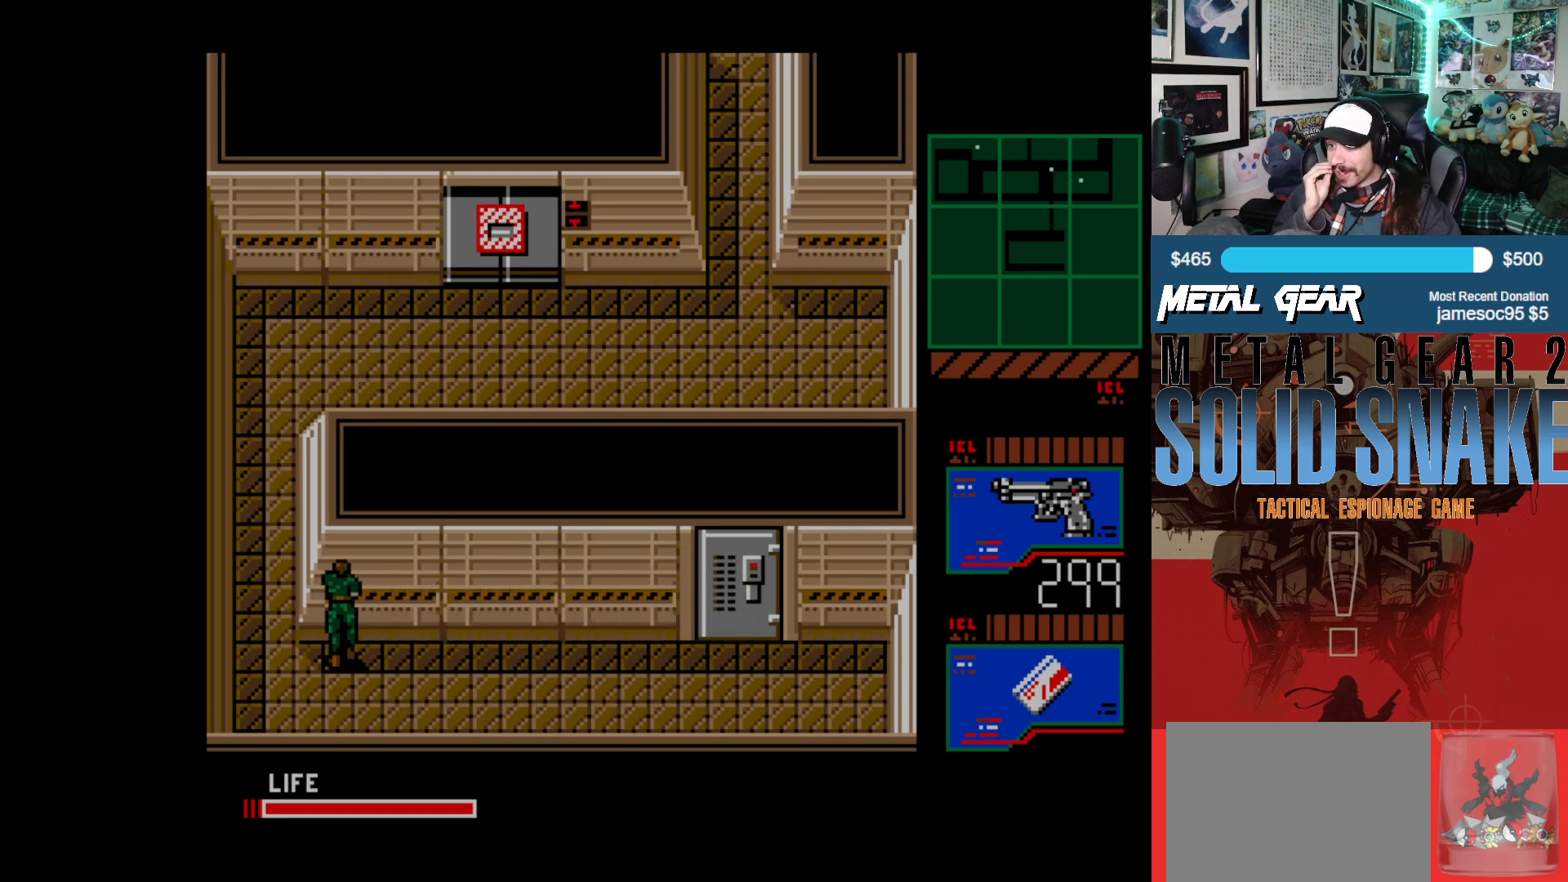
{"buttons": ["DPAD_UP"], "left_stick": "center", "events": [[50, "DPAD_UP", "up"], [433, "DPAD_UP", "down"], [450, "DPAD_LEFT", "up"]]}
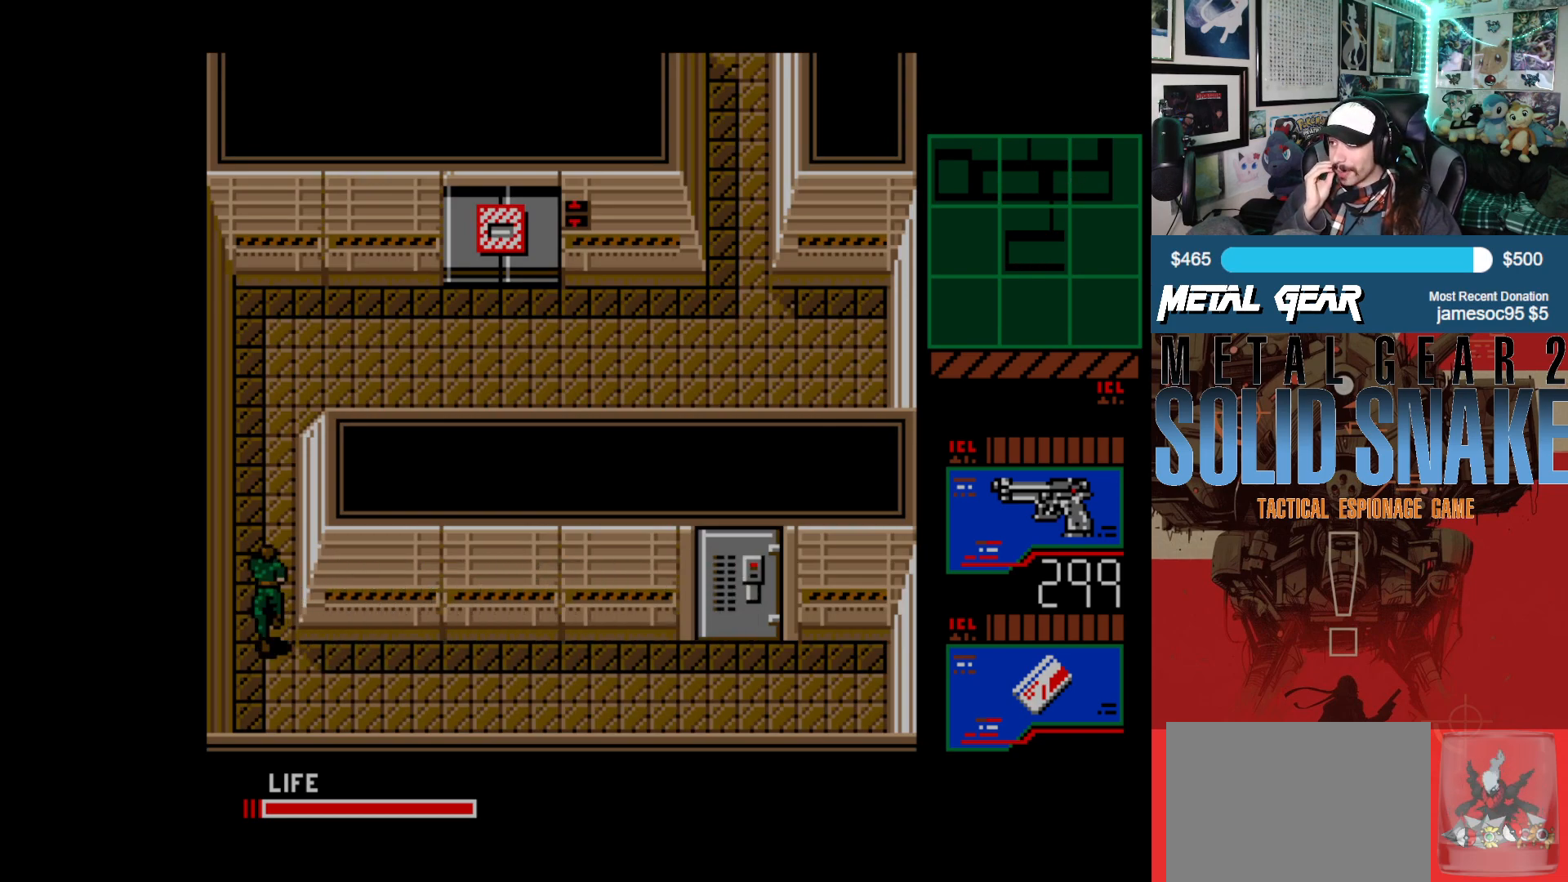
{"buttons": ["DPAD_UP"], "left_stick": "center", "events": []}
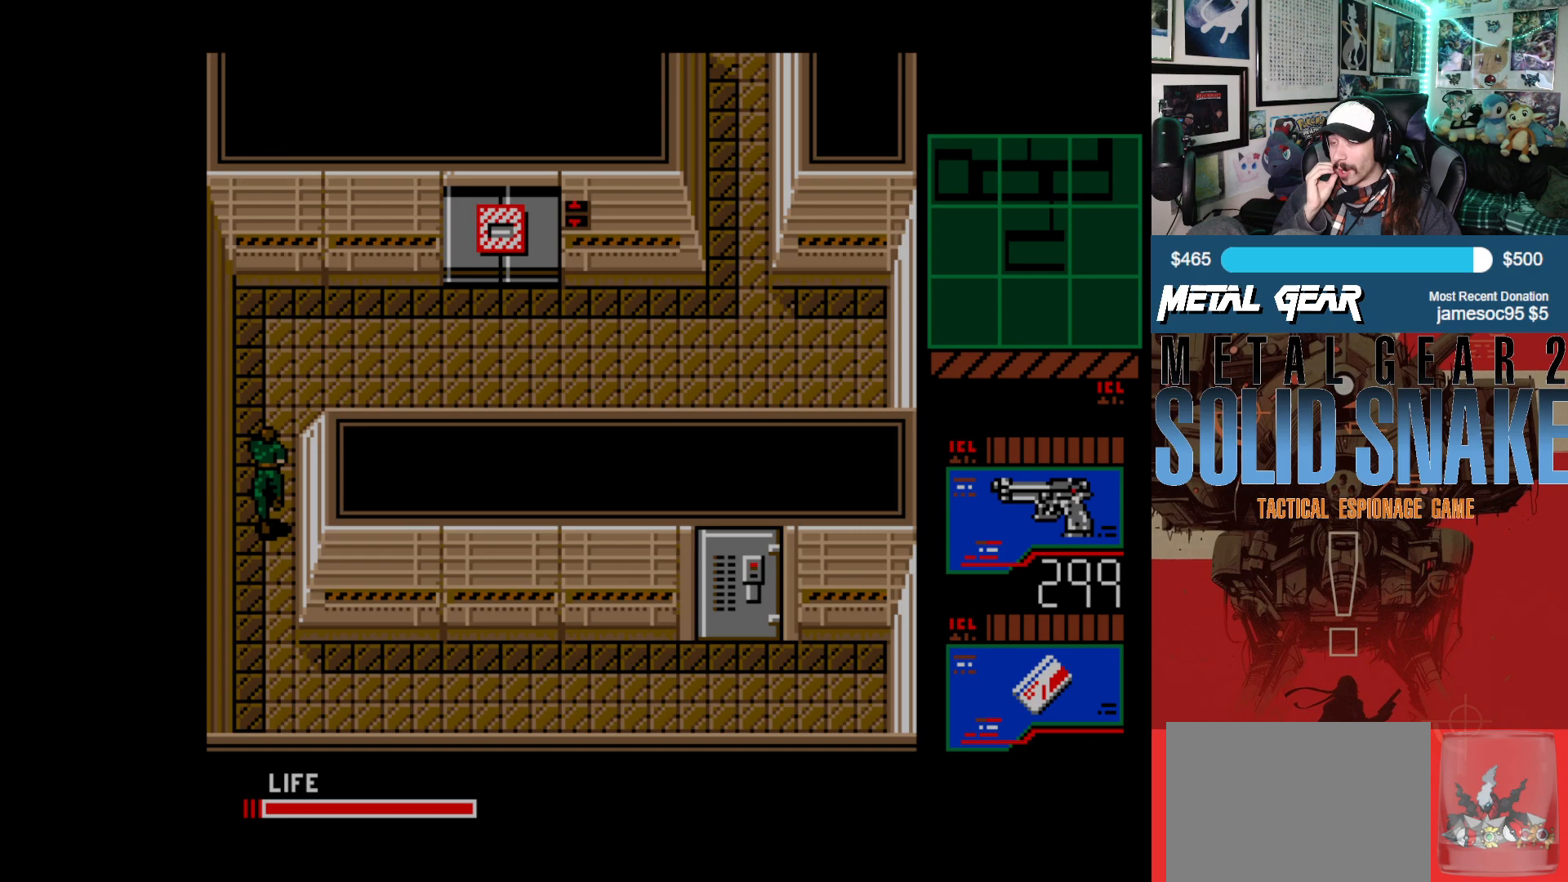
{"buttons": ["DPAD_UP"], "left_stick": "center", "events": []}
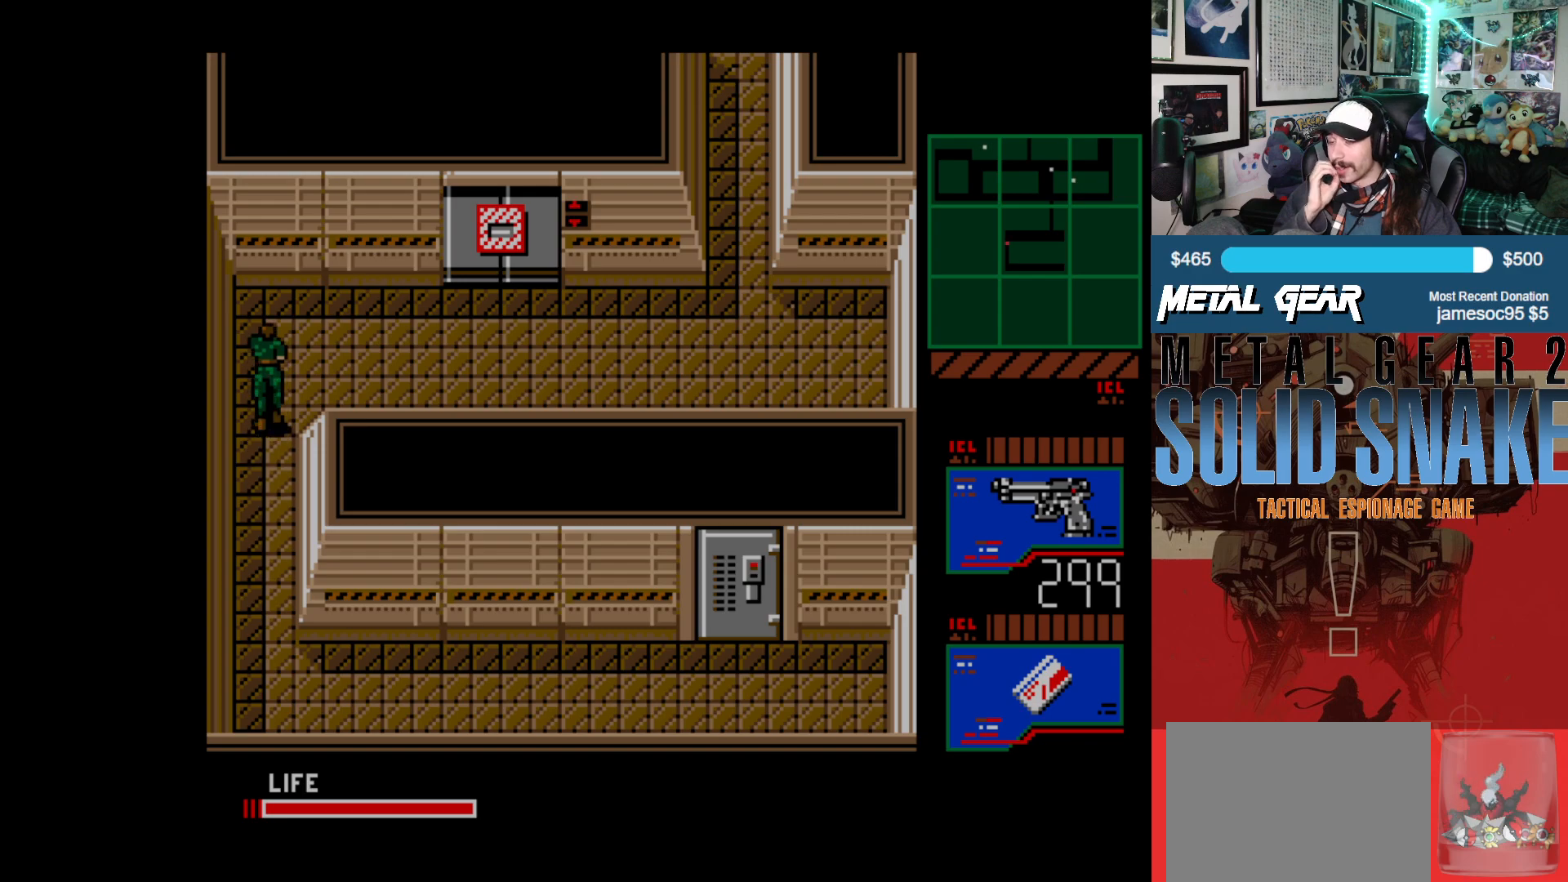
{"buttons": ["DPAD_RIGHT"], "left_stick": "center", "events": [[233, "DPAD_RIGHT", "down"], [250, "DPAD_UP", "up"]]}
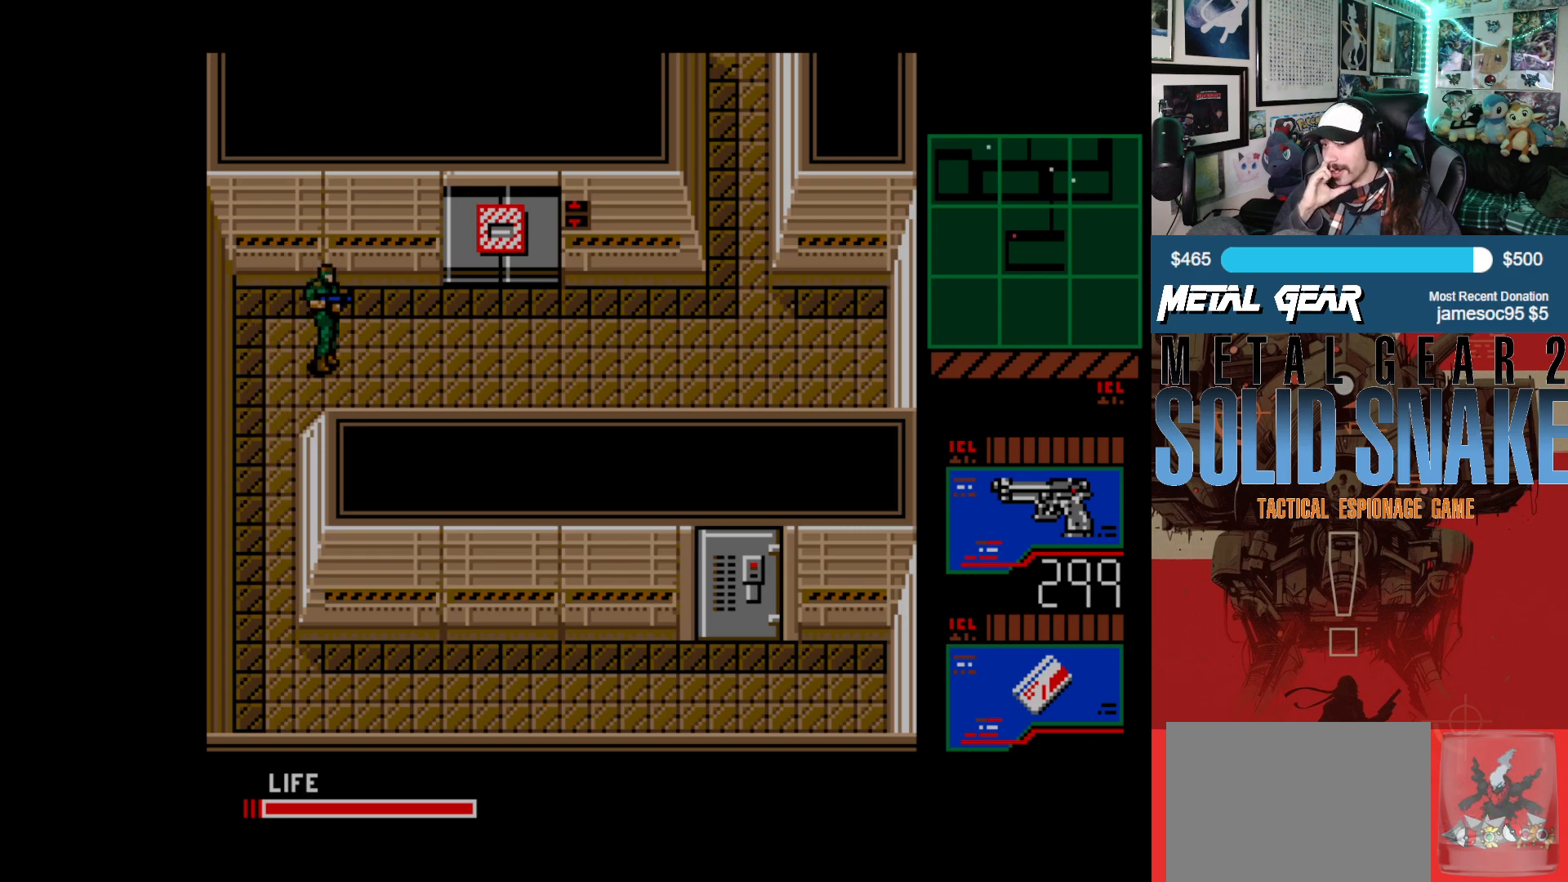
{"buttons": ["DPAD_RIGHT"], "left_stick": "center", "events": []}
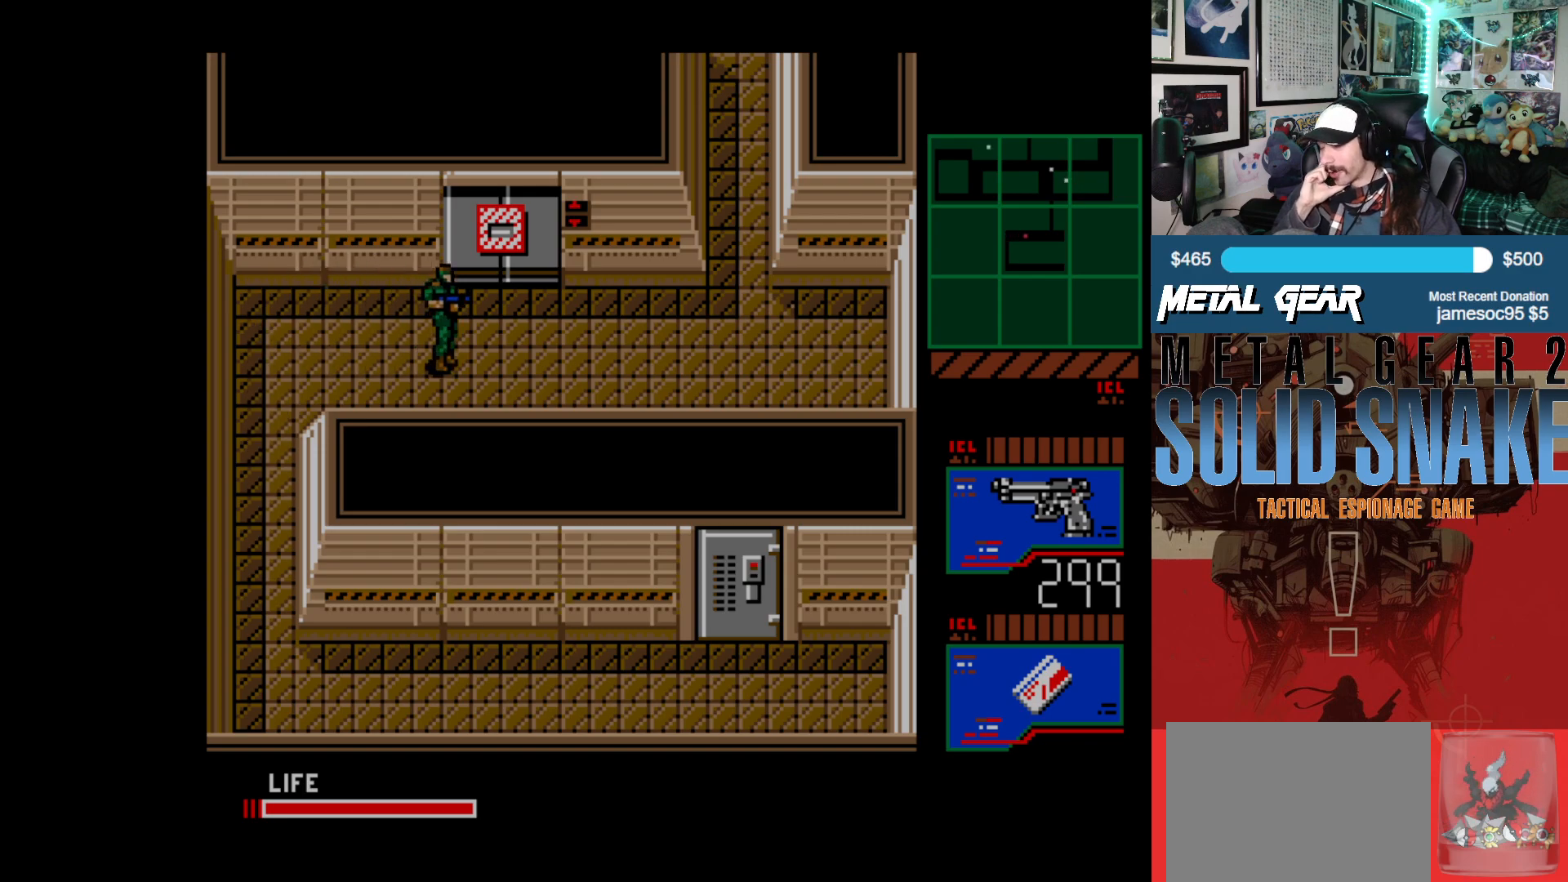
{"buttons": ["DPAD_RIGHT"], "left_stick": "center", "events": []}
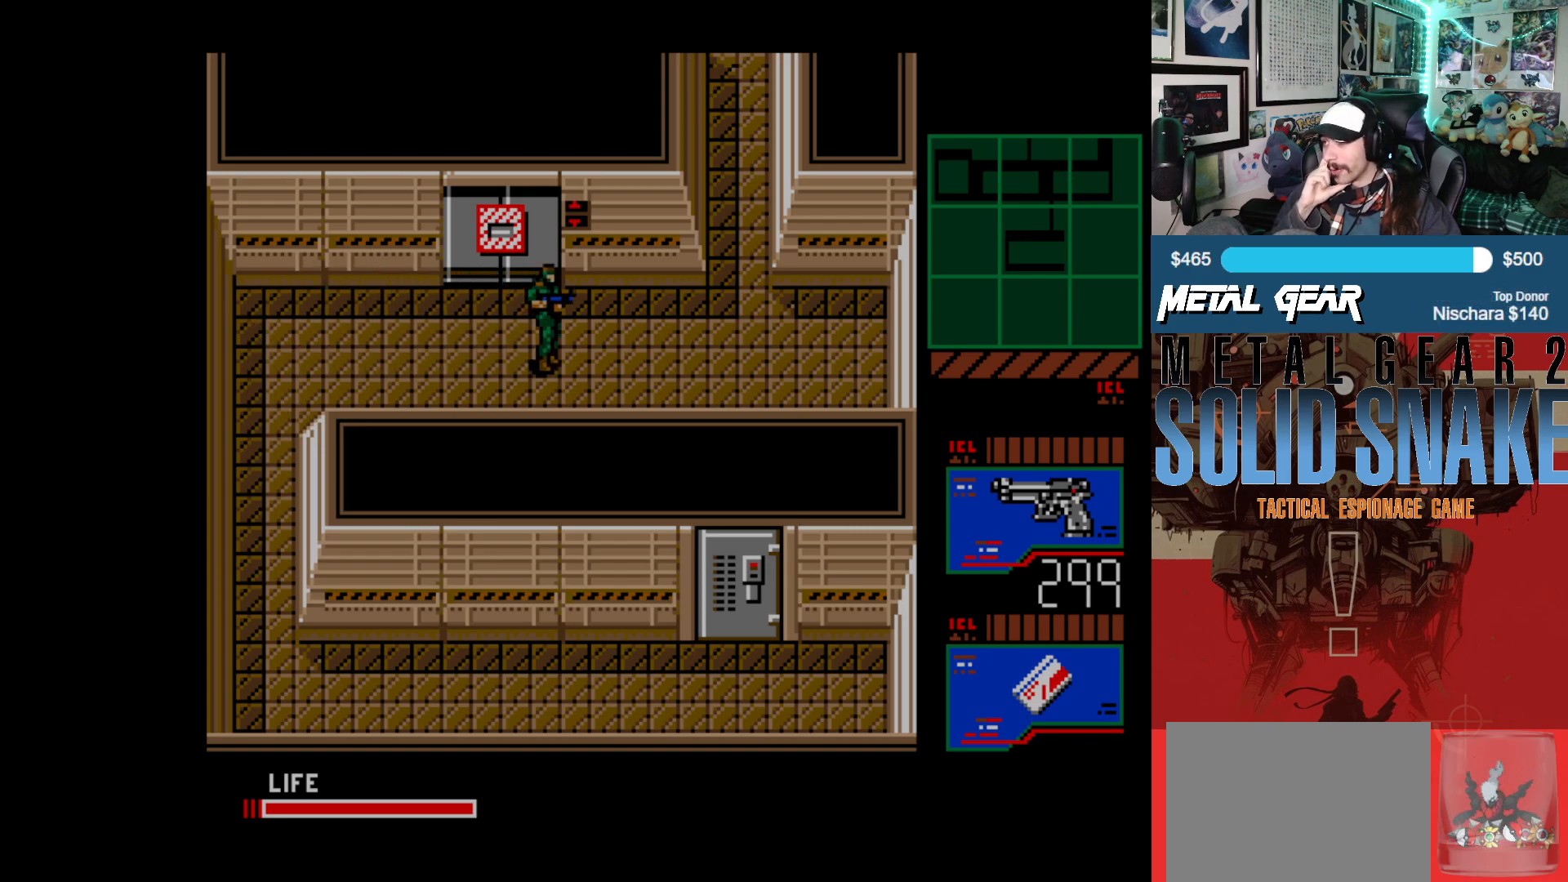
{"buttons": ["DPAD_RIGHT"], "left_stick": "center", "events": []}
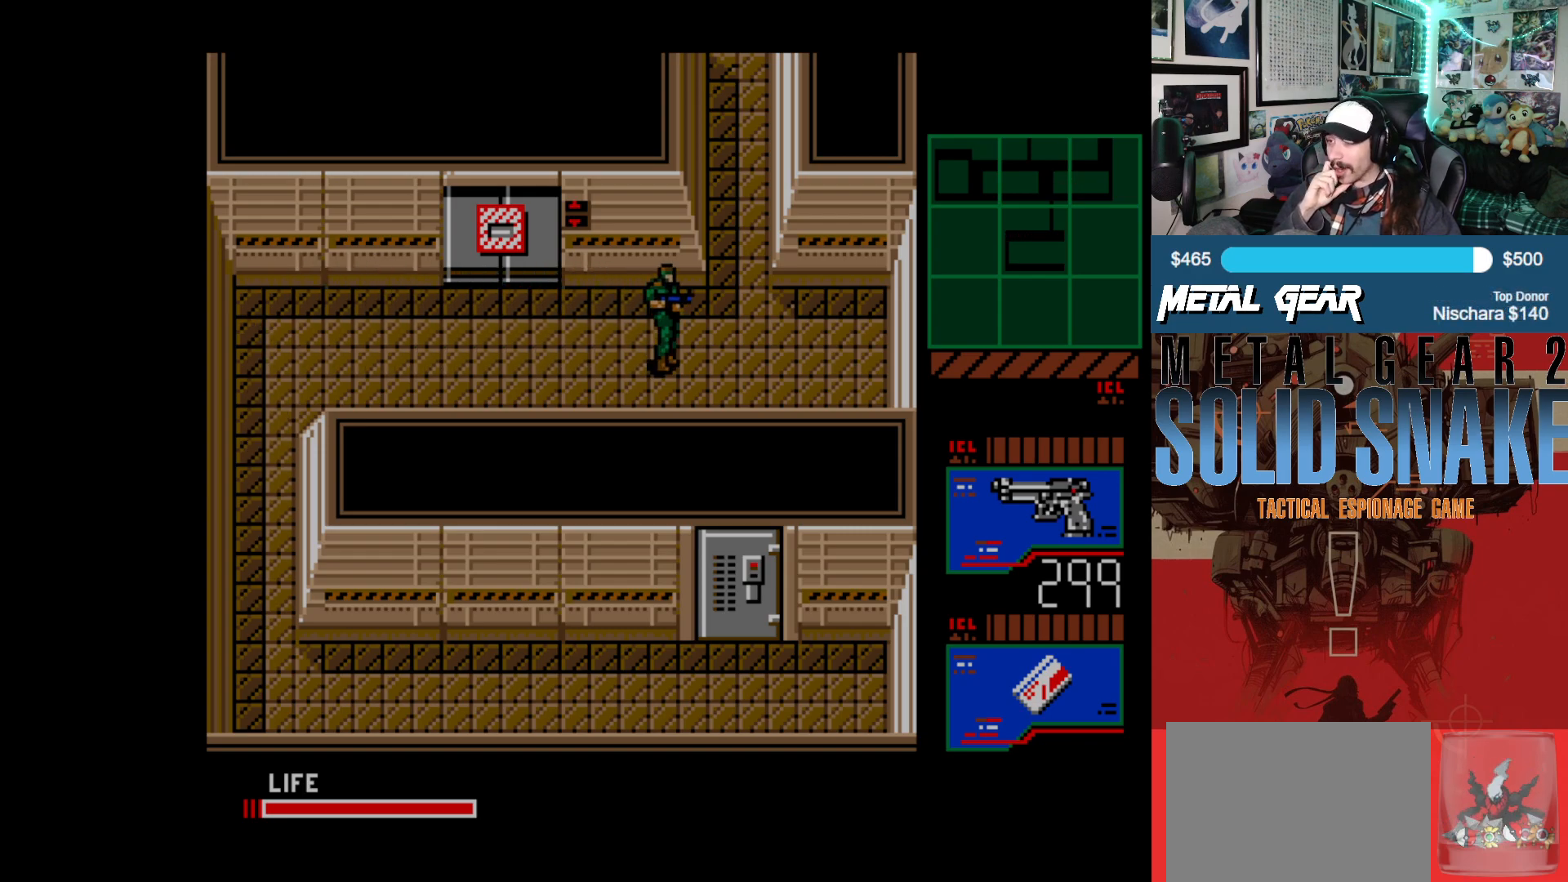
{"buttons": ["DPAD_UP"], "left_stick": "center", "events": [[217, "DPAD_UP", "down"], [350, "DPAD_RIGHT", "up"]]}
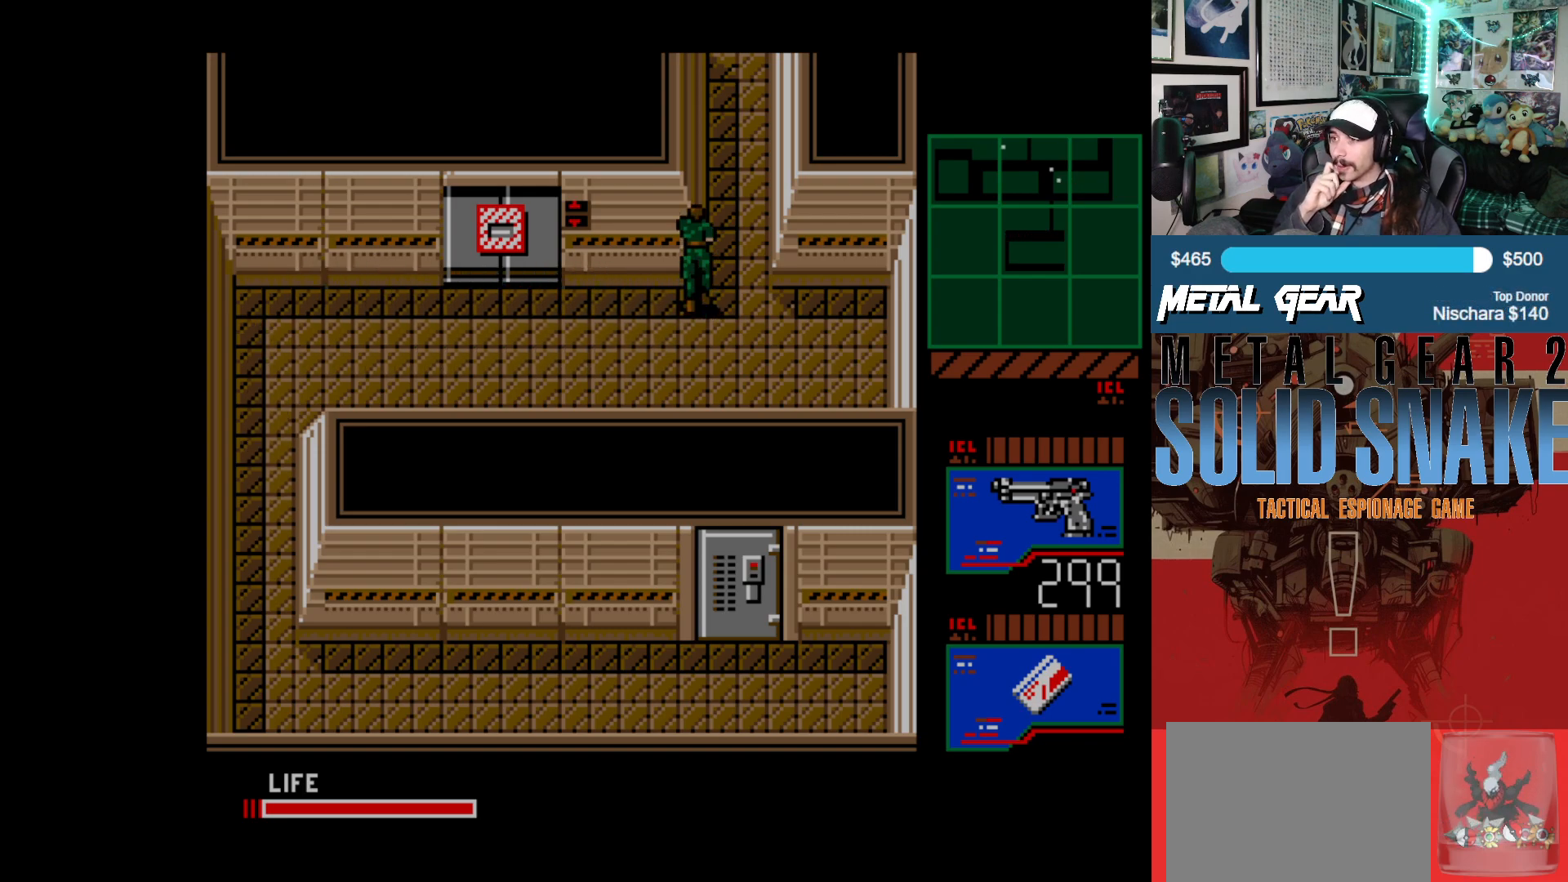
{"buttons": ["DPAD_UP"], "left_stick": "center", "events": [[217, "DPAD_RIGHT", "down"], [383, "DPAD_RIGHT", "up"]]}
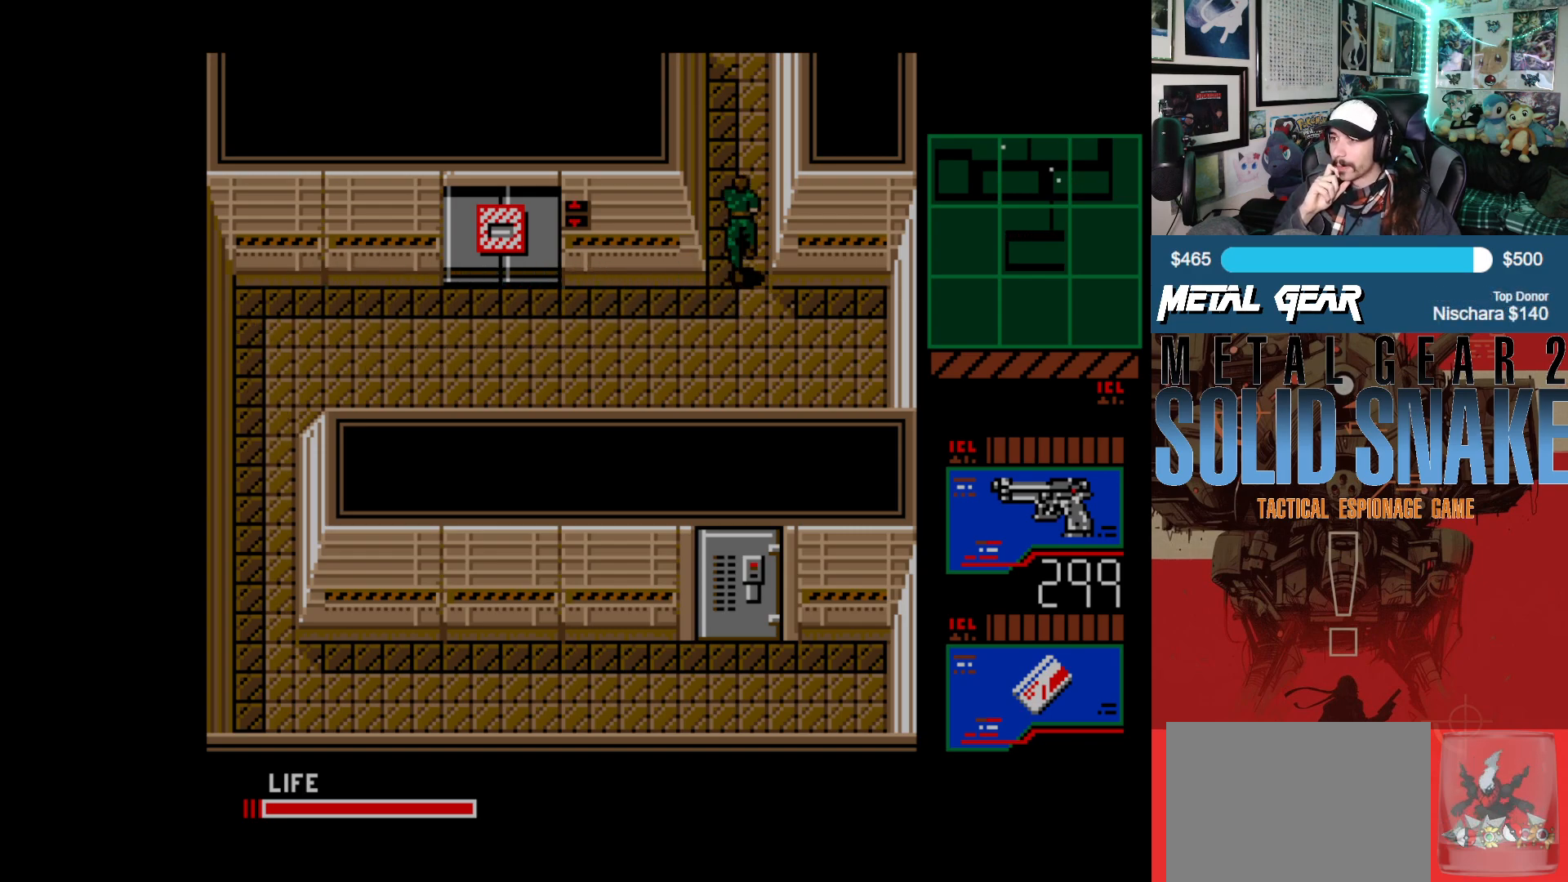
{"buttons": ["DPAD_UP"], "left_stick": "center", "events": []}
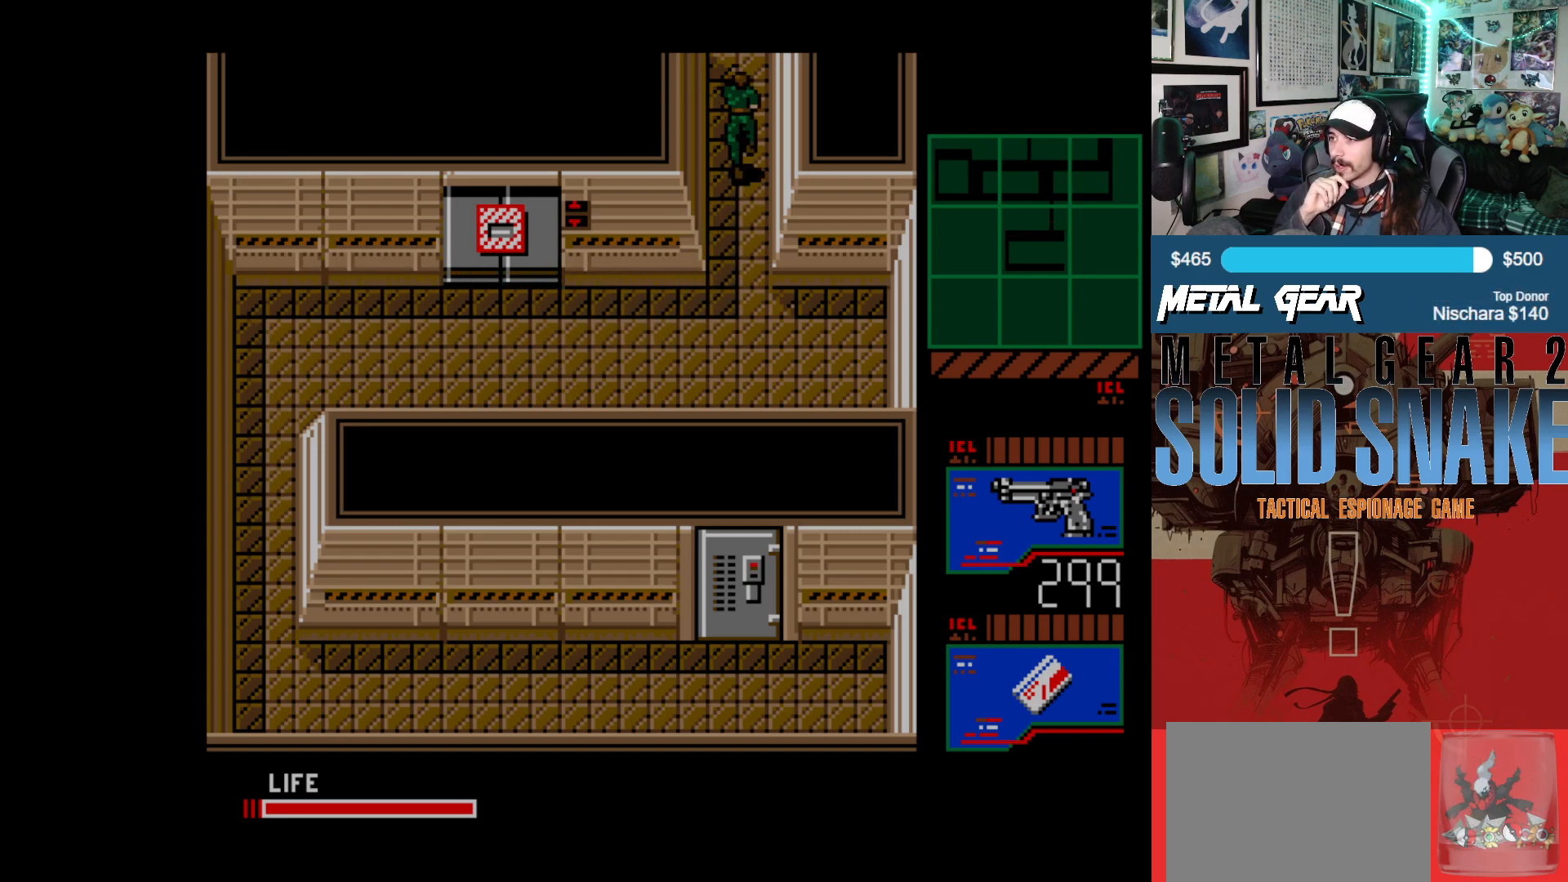
{"buttons": ["DPAD_UP"], "left_stick": "center", "events": []}
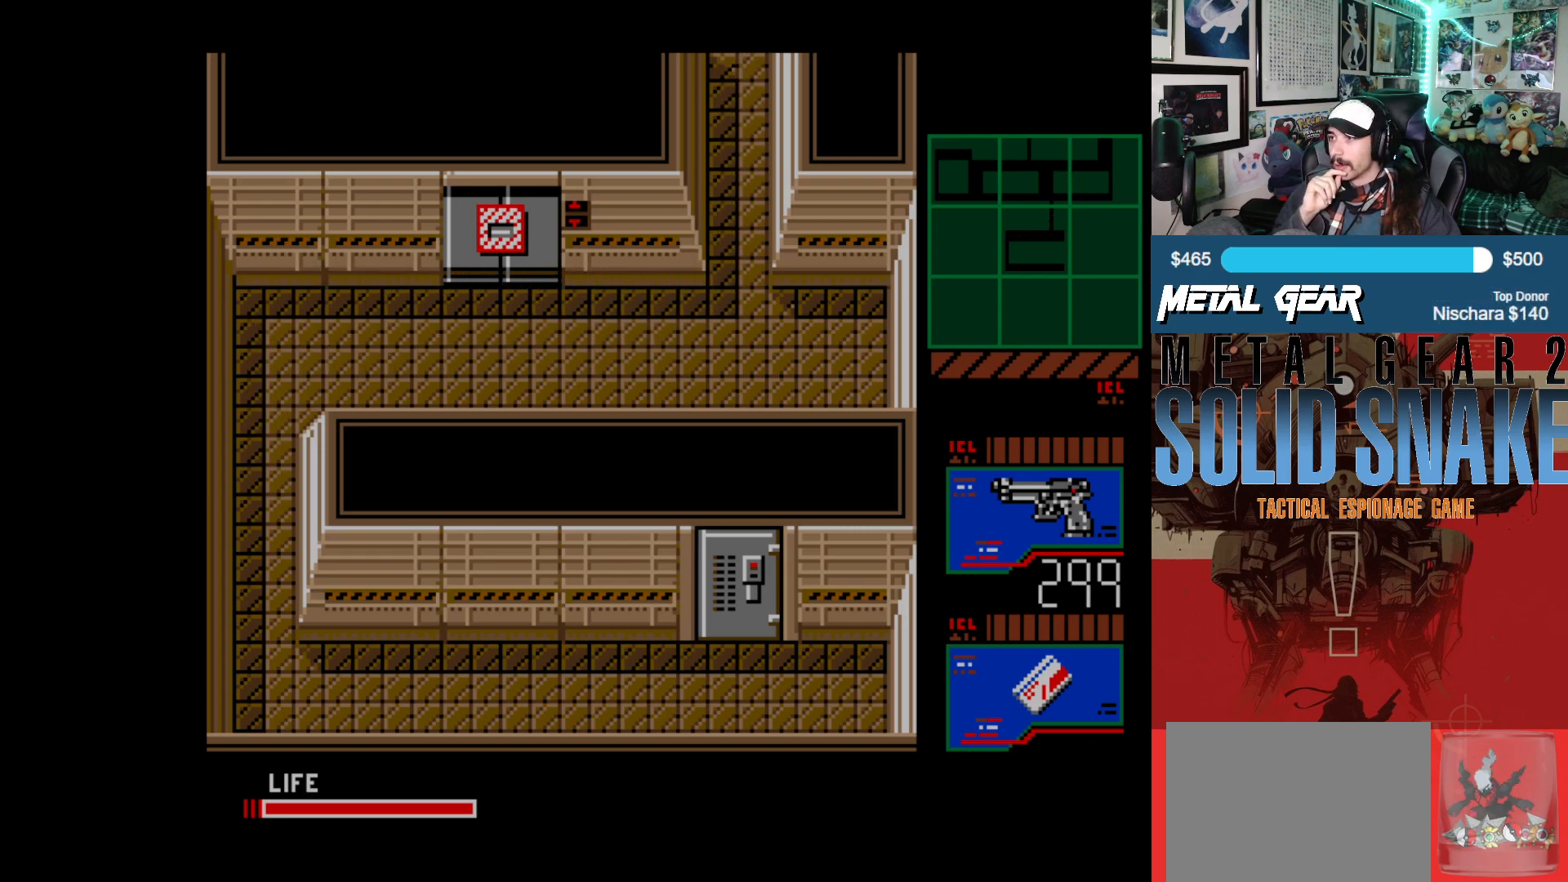
{"buttons": [], "left_stick": "center", "events": [[283, "DPAD_UP", "up"]]}